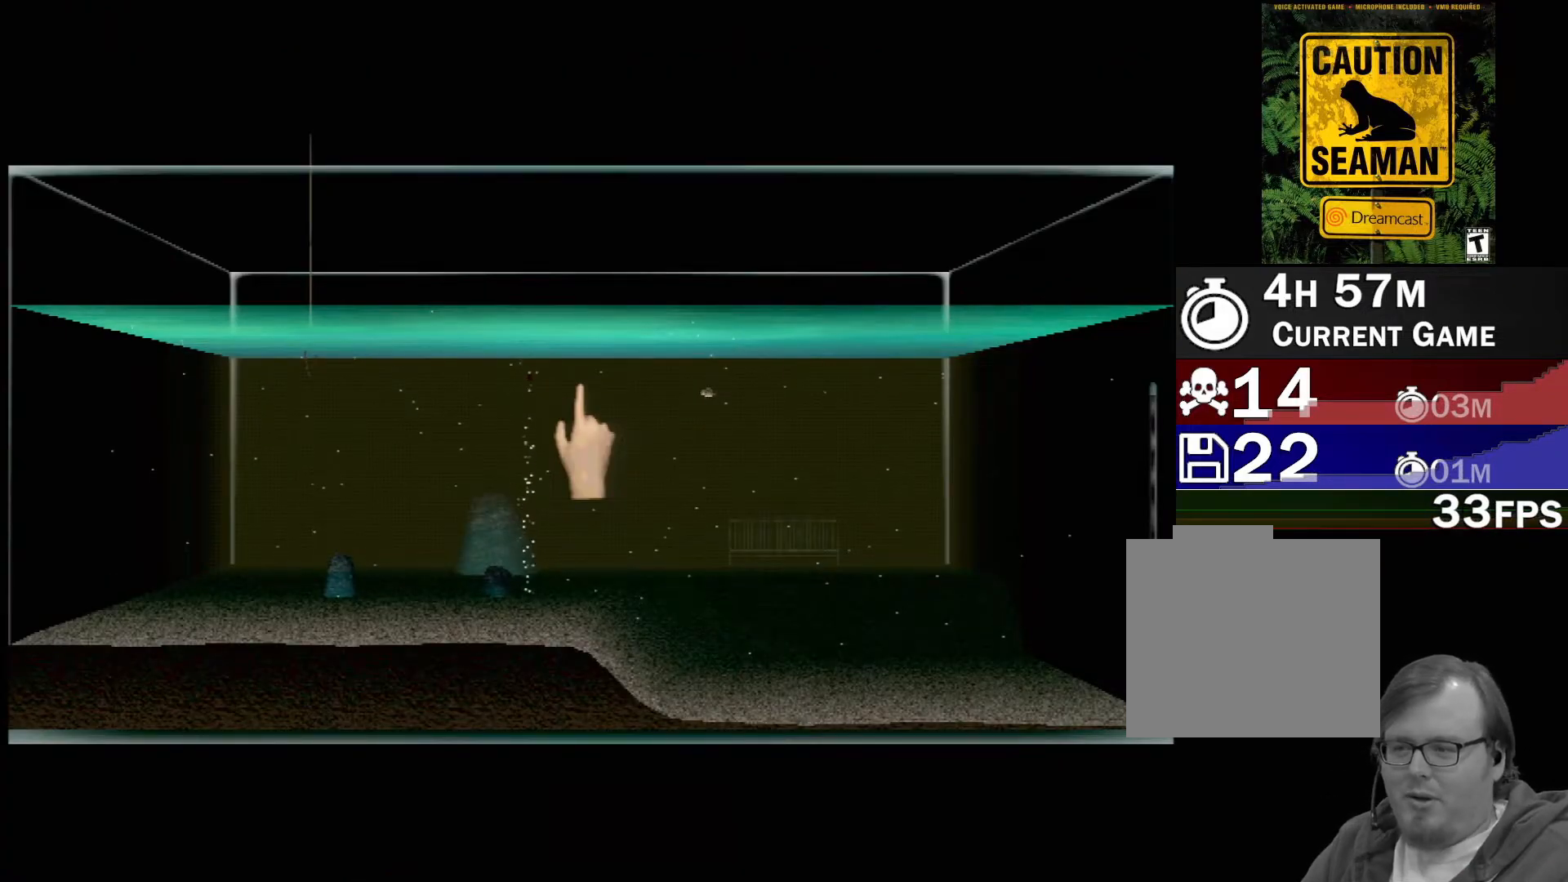
Gameplay with a controller (Xbox layout); each line is a JSON object with the inputs held at the frame after it. "events" lists button and stick changes between this image and that frame as [ms after this image, input, new state], when the widget could be followed in between. Not read: L2 L3 R2 R3 right_stick.
{"buttons": ["DPAD_RIGHT"], "left_stick": "center", "events": [[433, "DPAD_RIGHT", "down"]]}
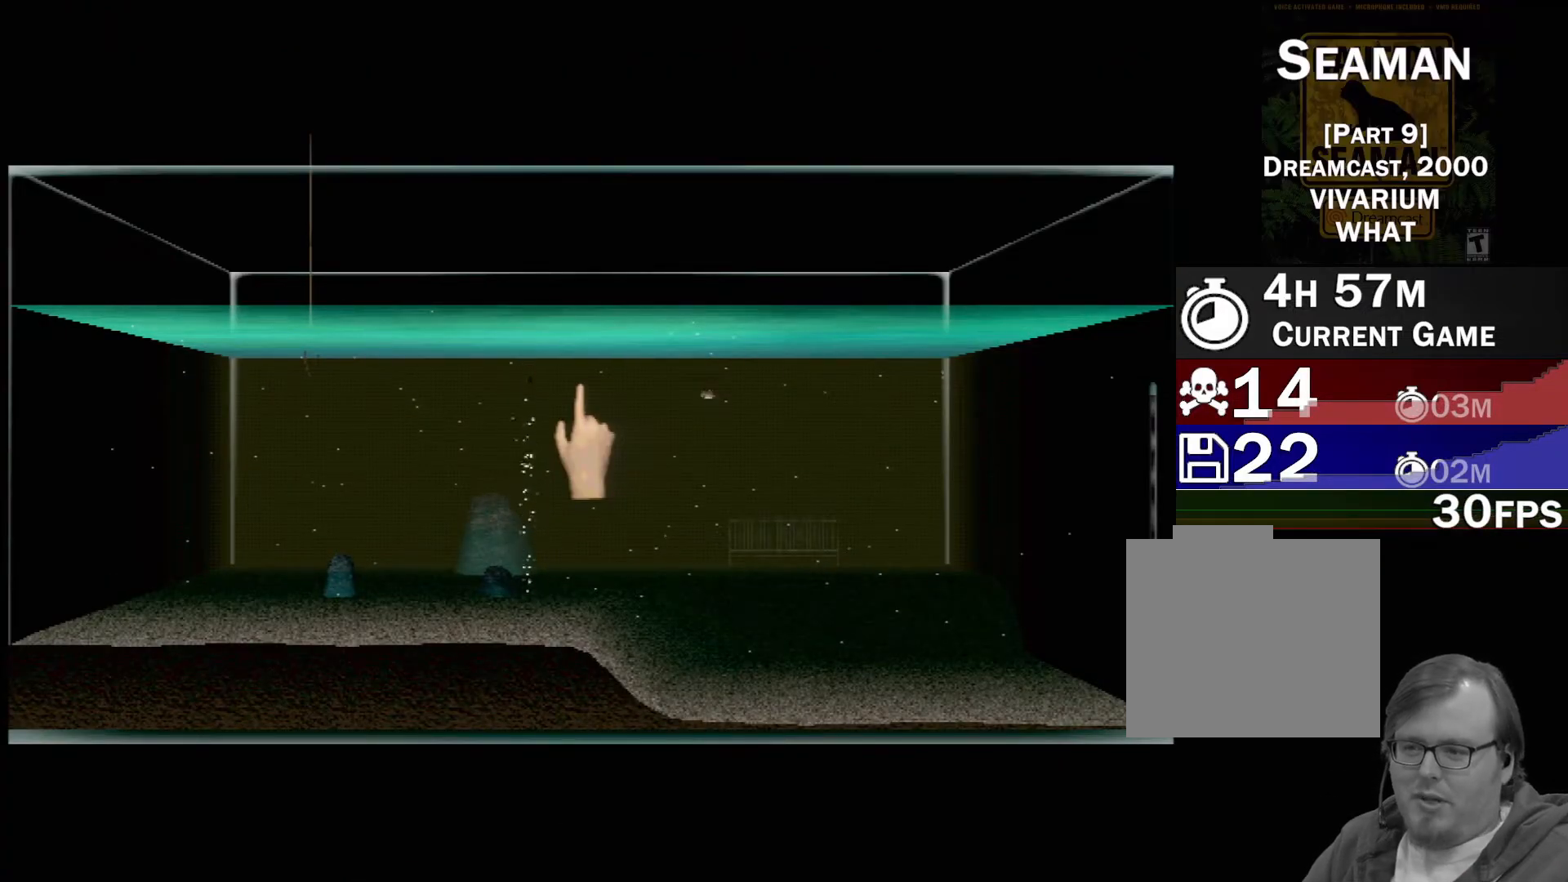
{"buttons": [], "left_stick": "center", "events": [[83, "DPAD_RIGHT", "up"]]}
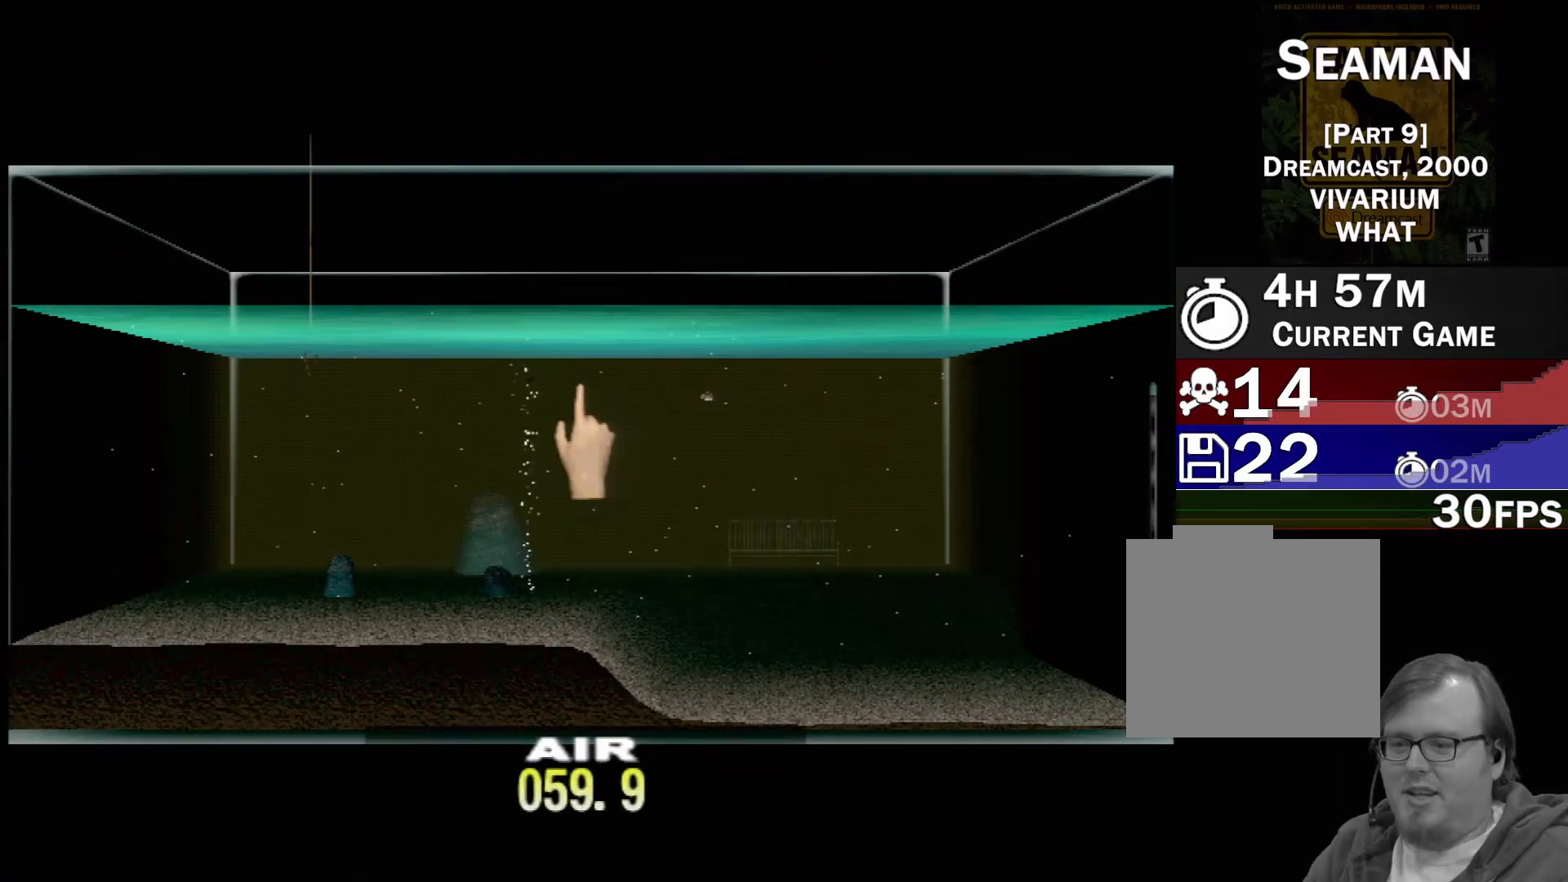
{"buttons": [], "left_stick": "center", "events": []}
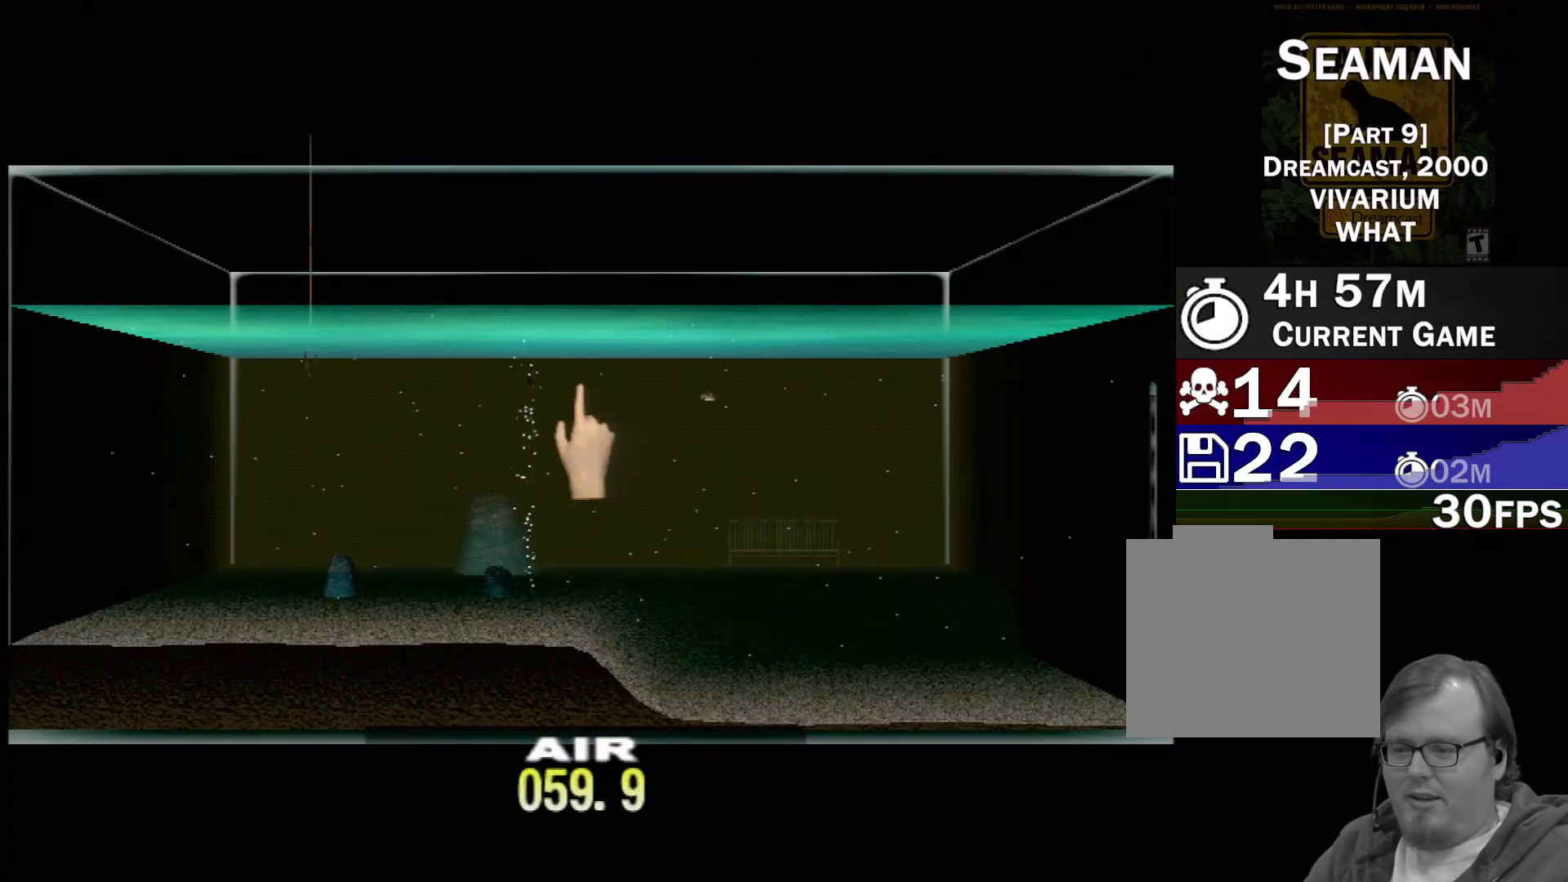
{"buttons": [], "left_stick": "center", "events": []}
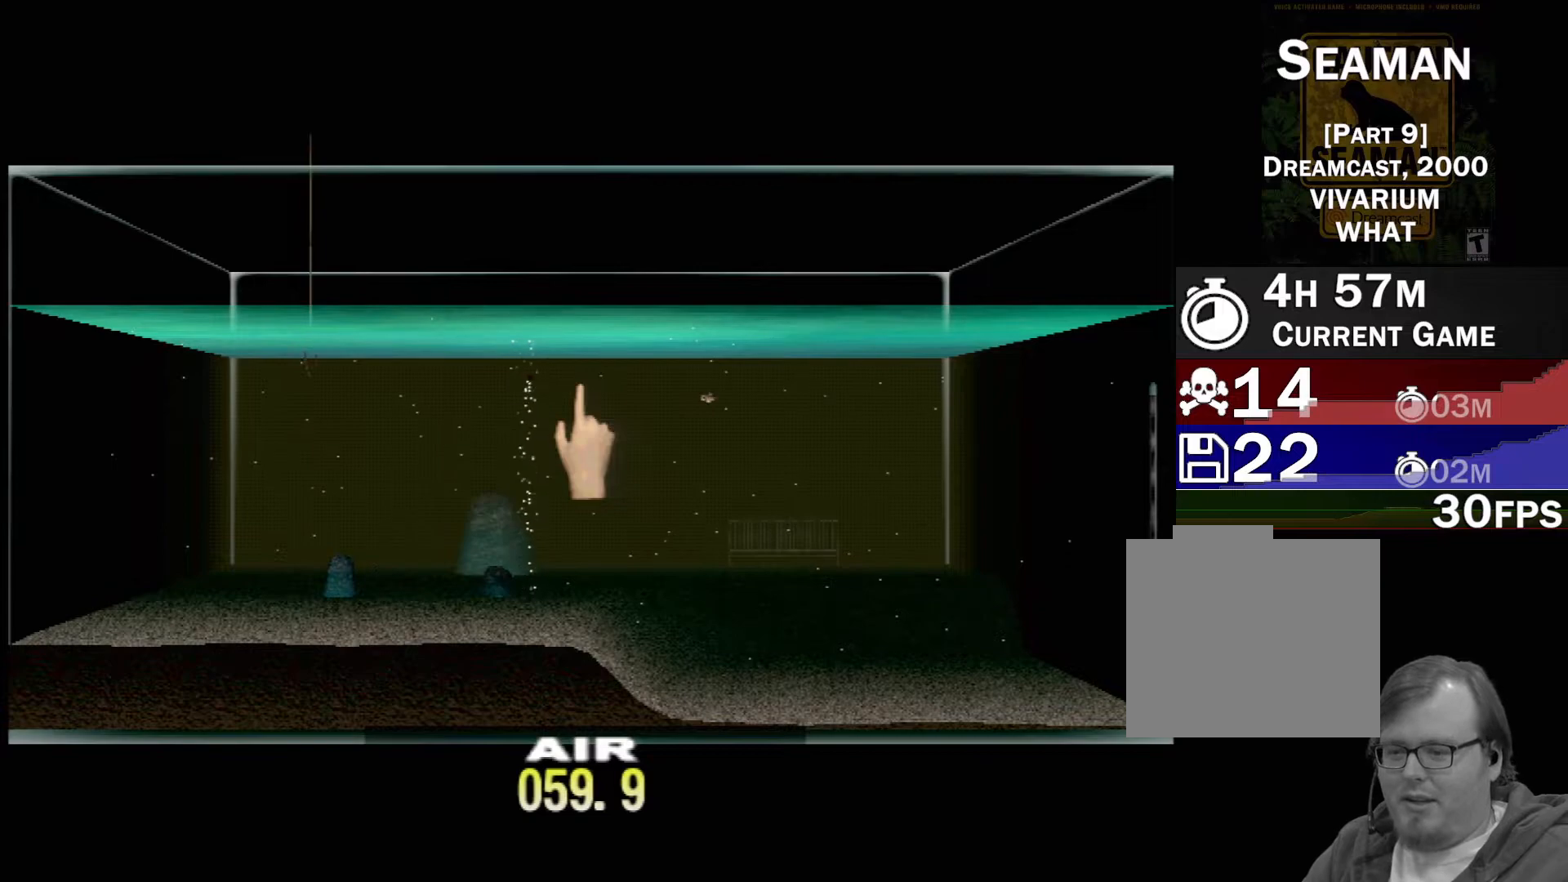
{"buttons": ["DPAD_UP"], "left_stick": "center", "events": [[150, "DPAD_UP", "down"]]}
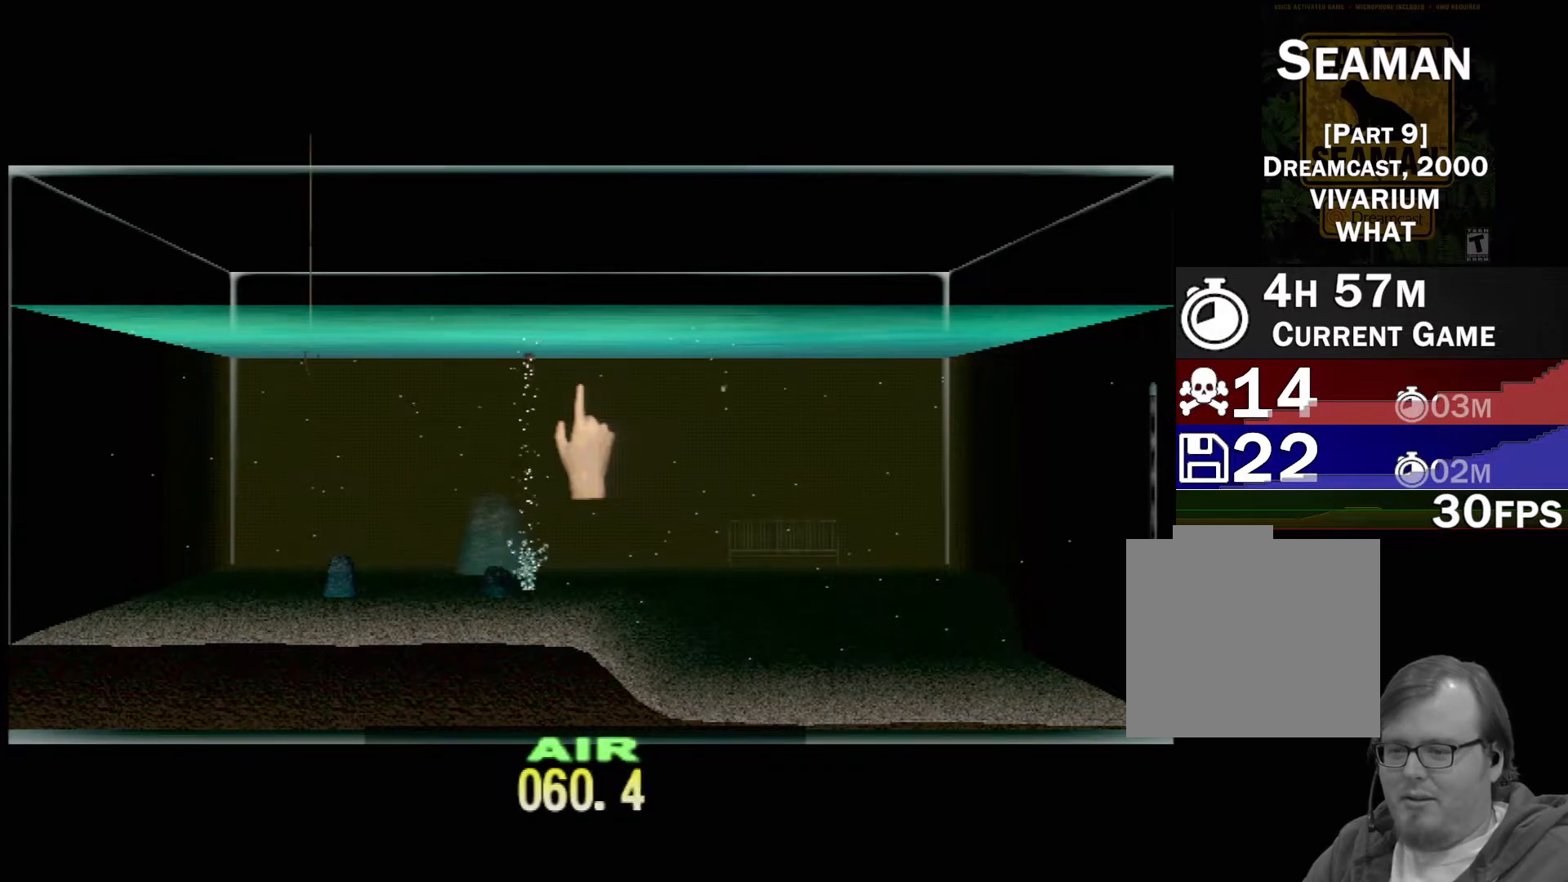
{"buttons": ["DPAD_UP"], "left_stick": "center", "events": []}
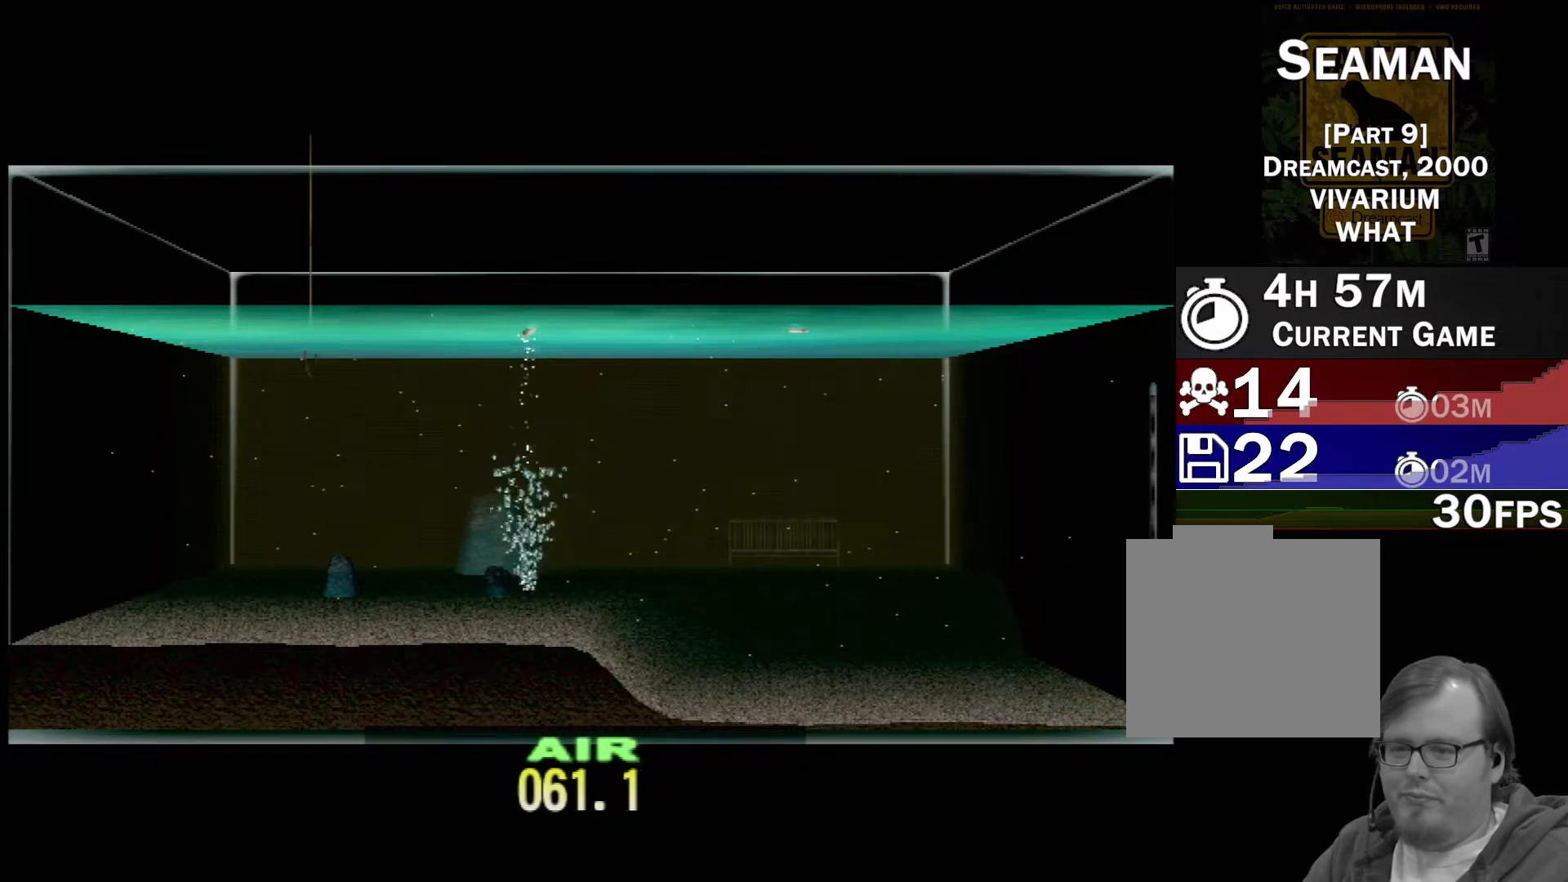
{"buttons": ["DPAD_UP"], "left_stick": "center", "events": []}
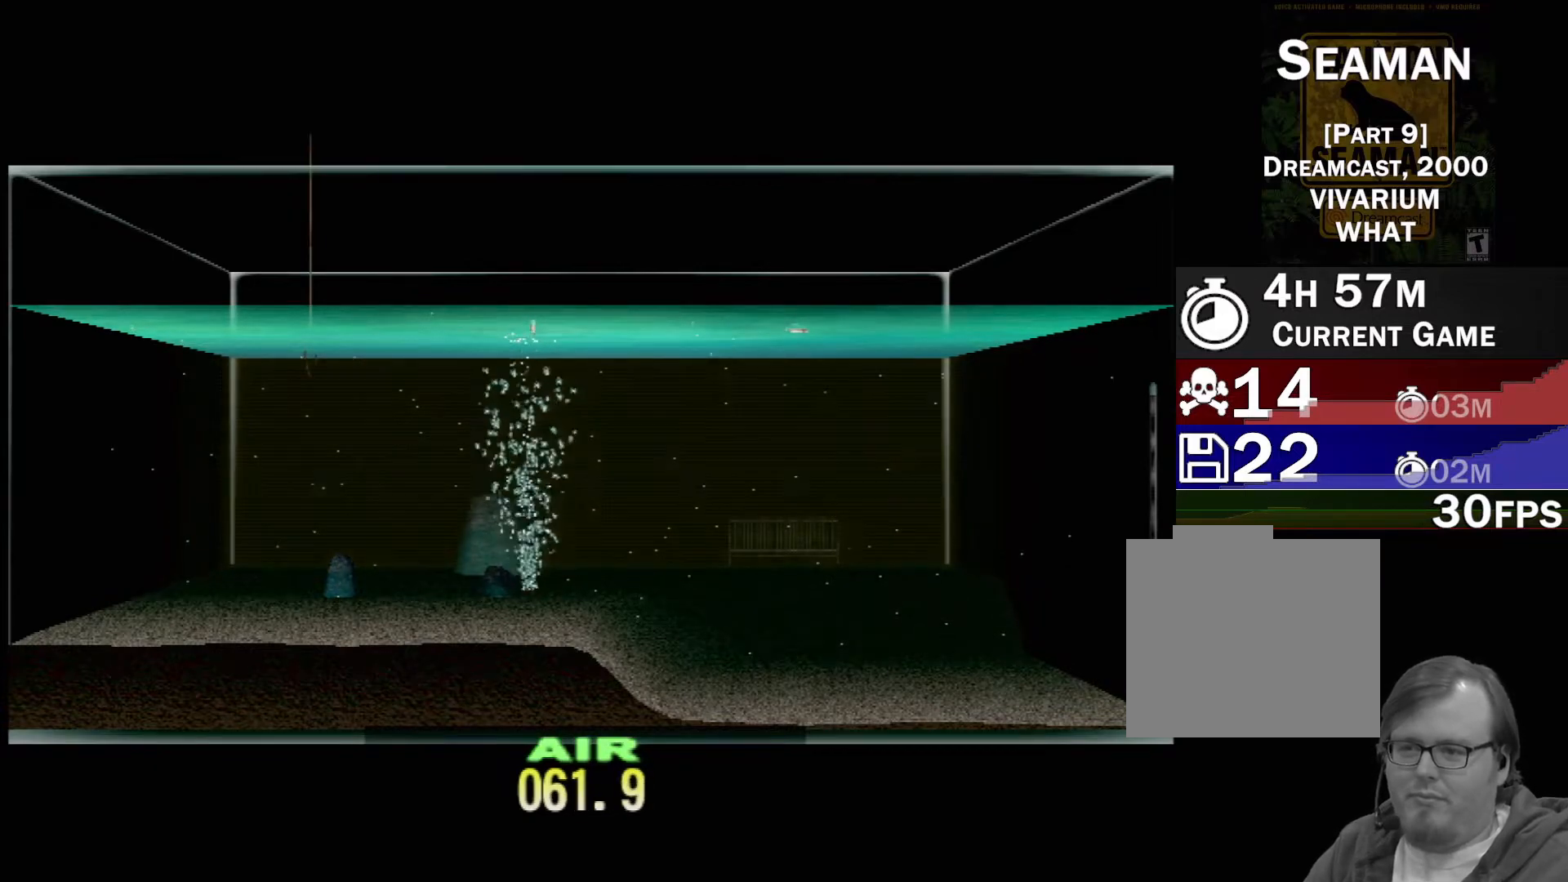
{"buttons": ["DPAD_UP"], "left_stick": "center", "events": []}
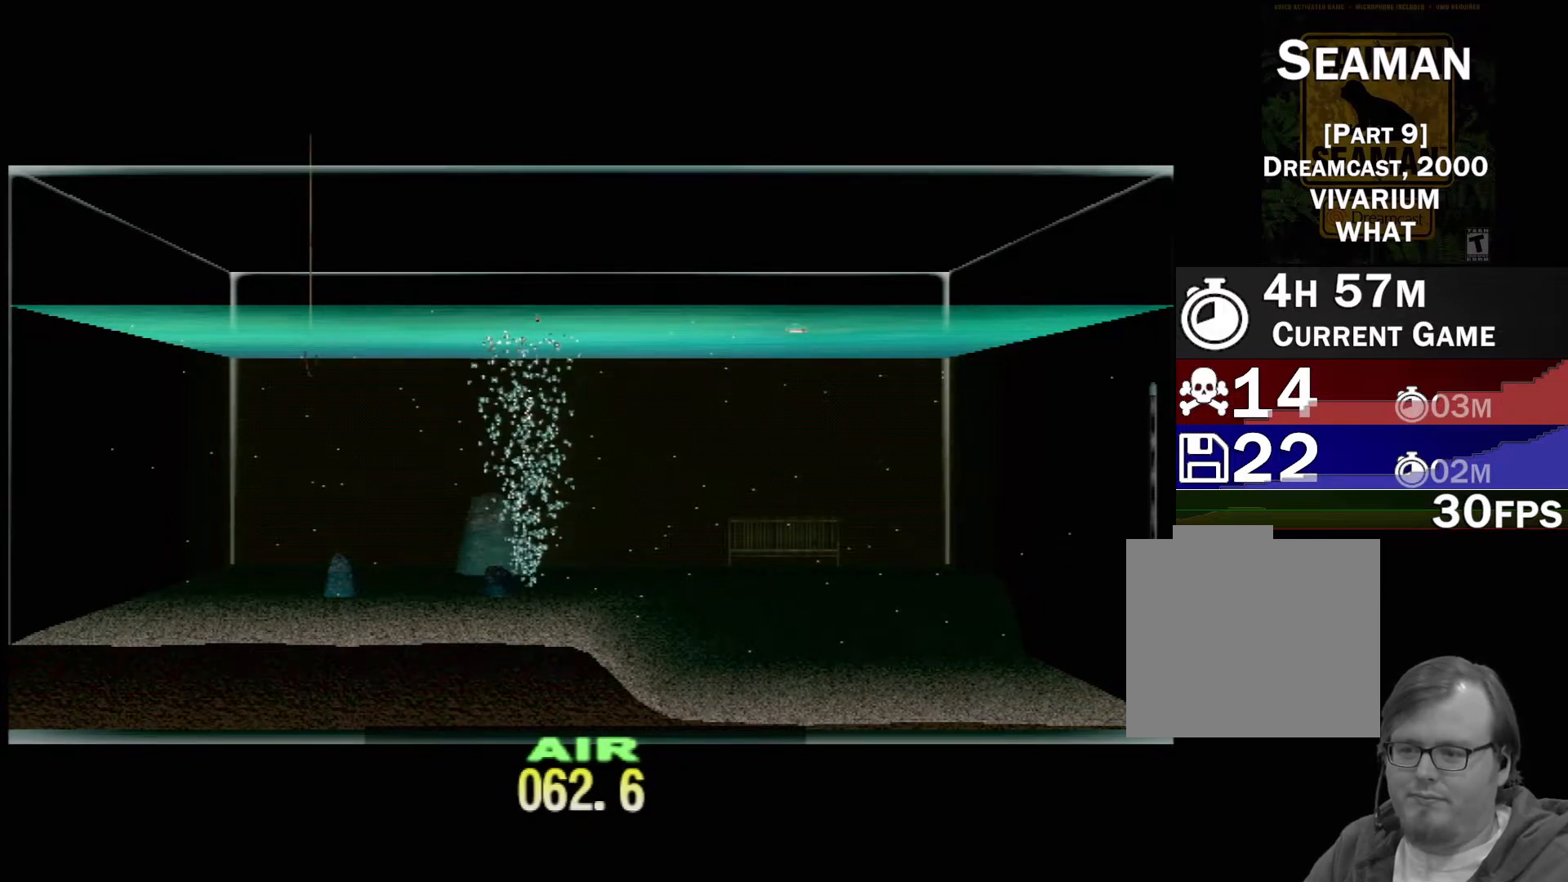
{"buttons": ["DPAD_UP"], "left_stick": "center", "events": []}
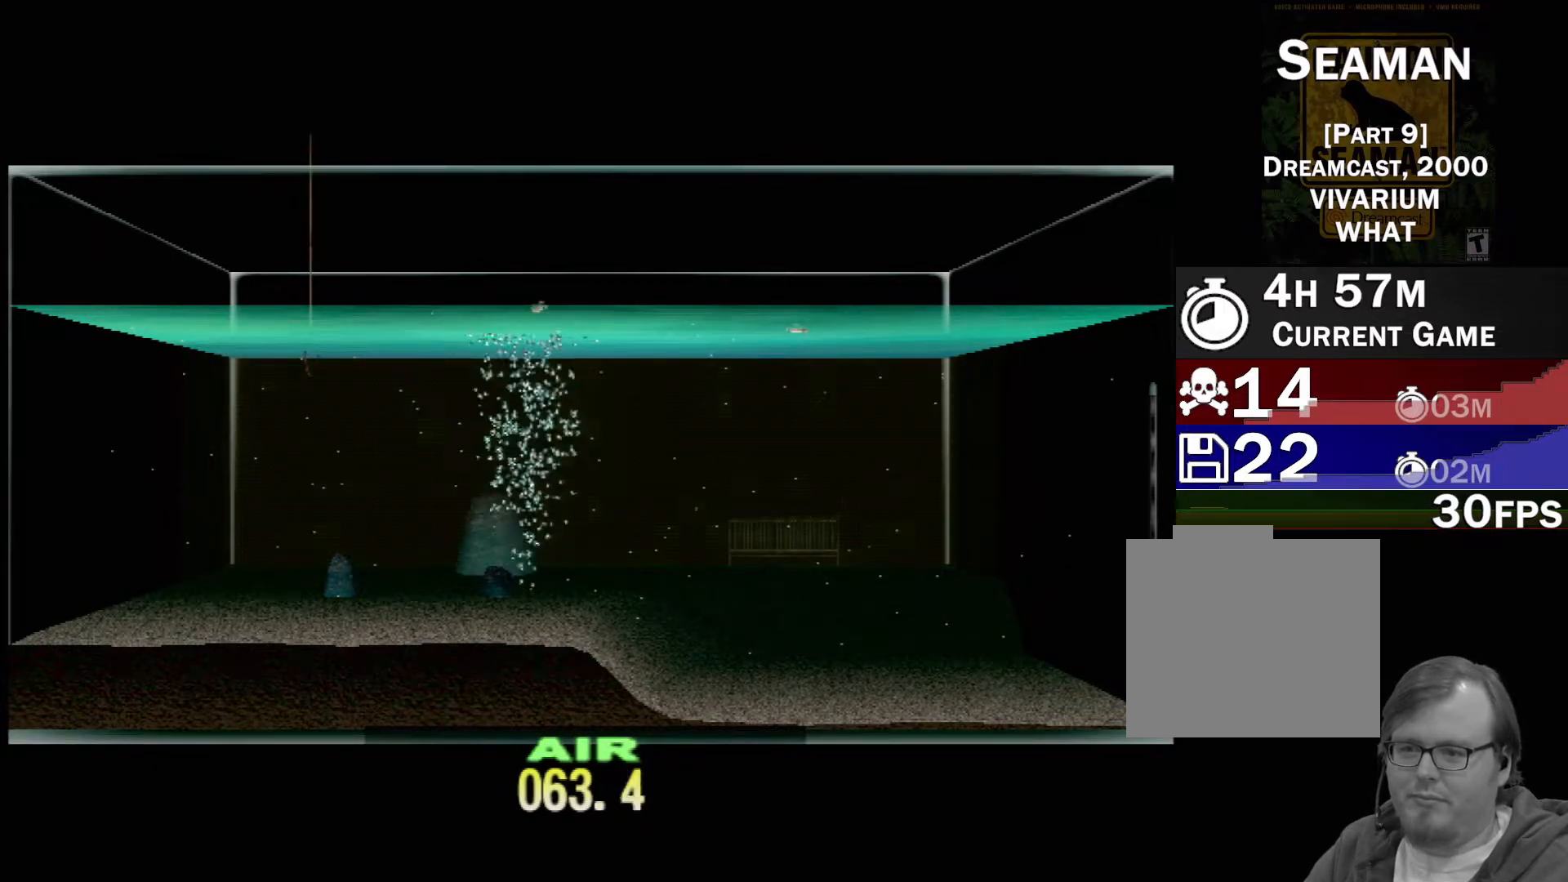
{"buttons": ["DPAD_UP"], "left_stick": "center", "events": []}
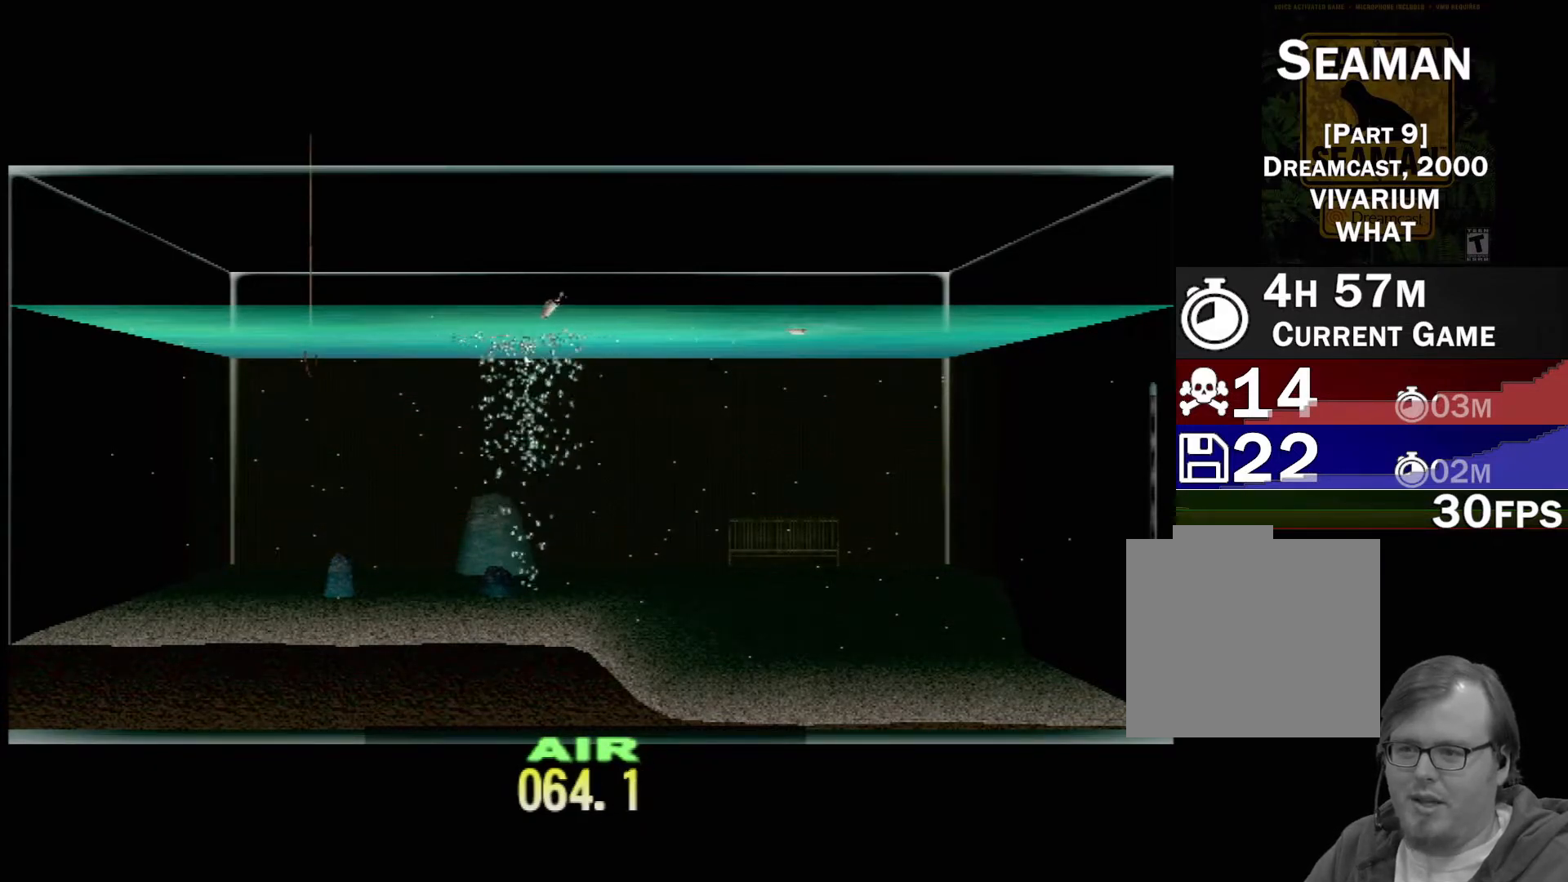
{"buttons": ["DPAD_UP"], "left_stick": "center", "events": []}
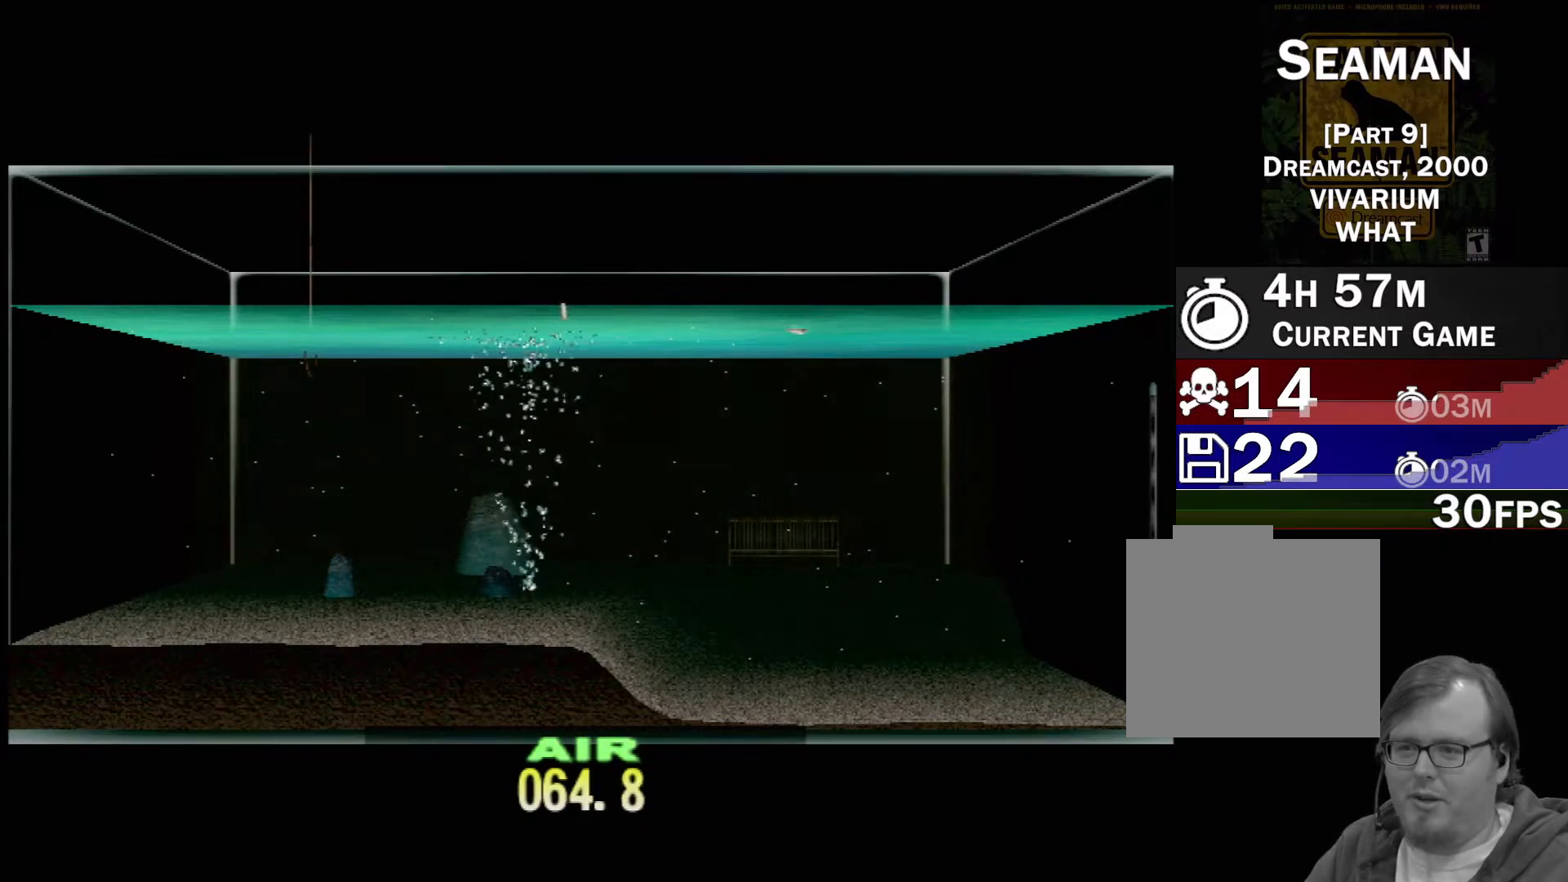
{"buttons": ["DPAD_UP"], "left_stick": "center", "events": []}
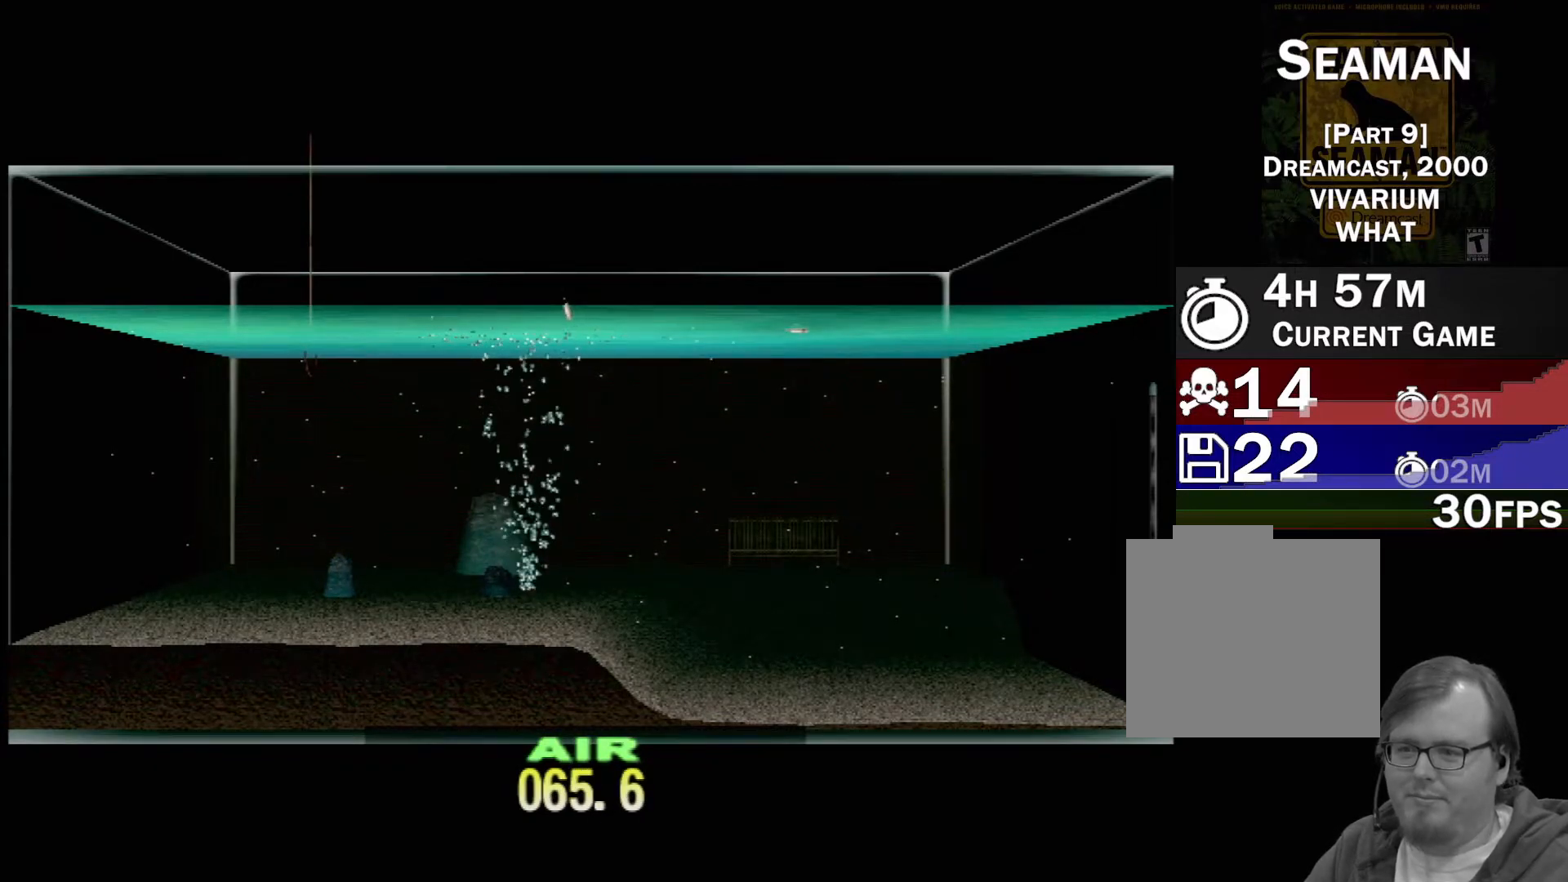
{"buttons": ["DPAD_UP"], "left_stick": "center", "events": []}
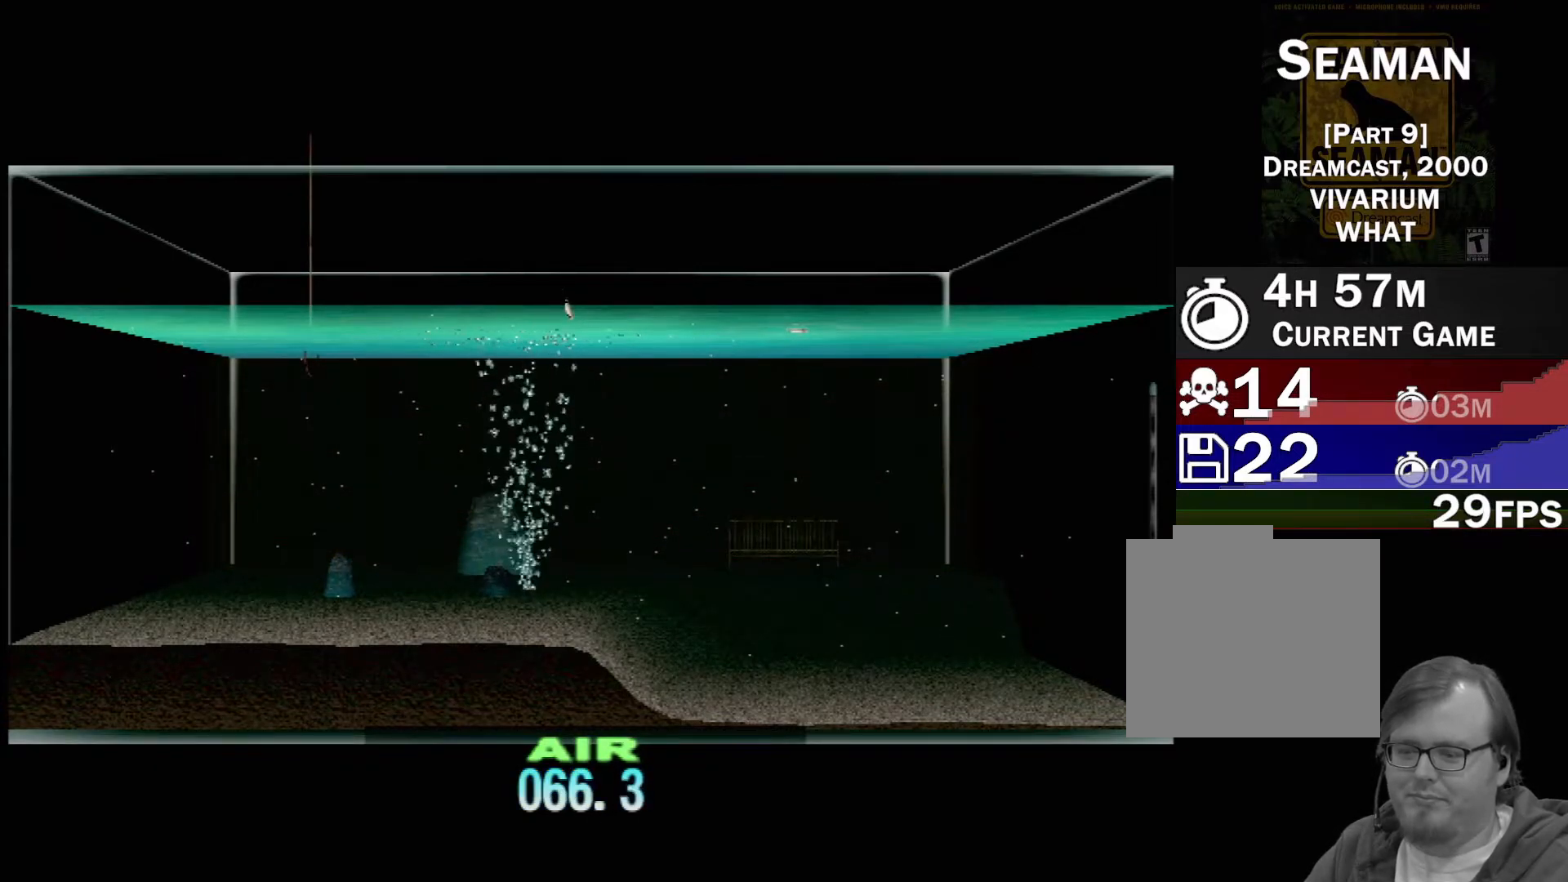
{"buttons": ["DPAD_UP"], "left_stick": "center", "events": []}
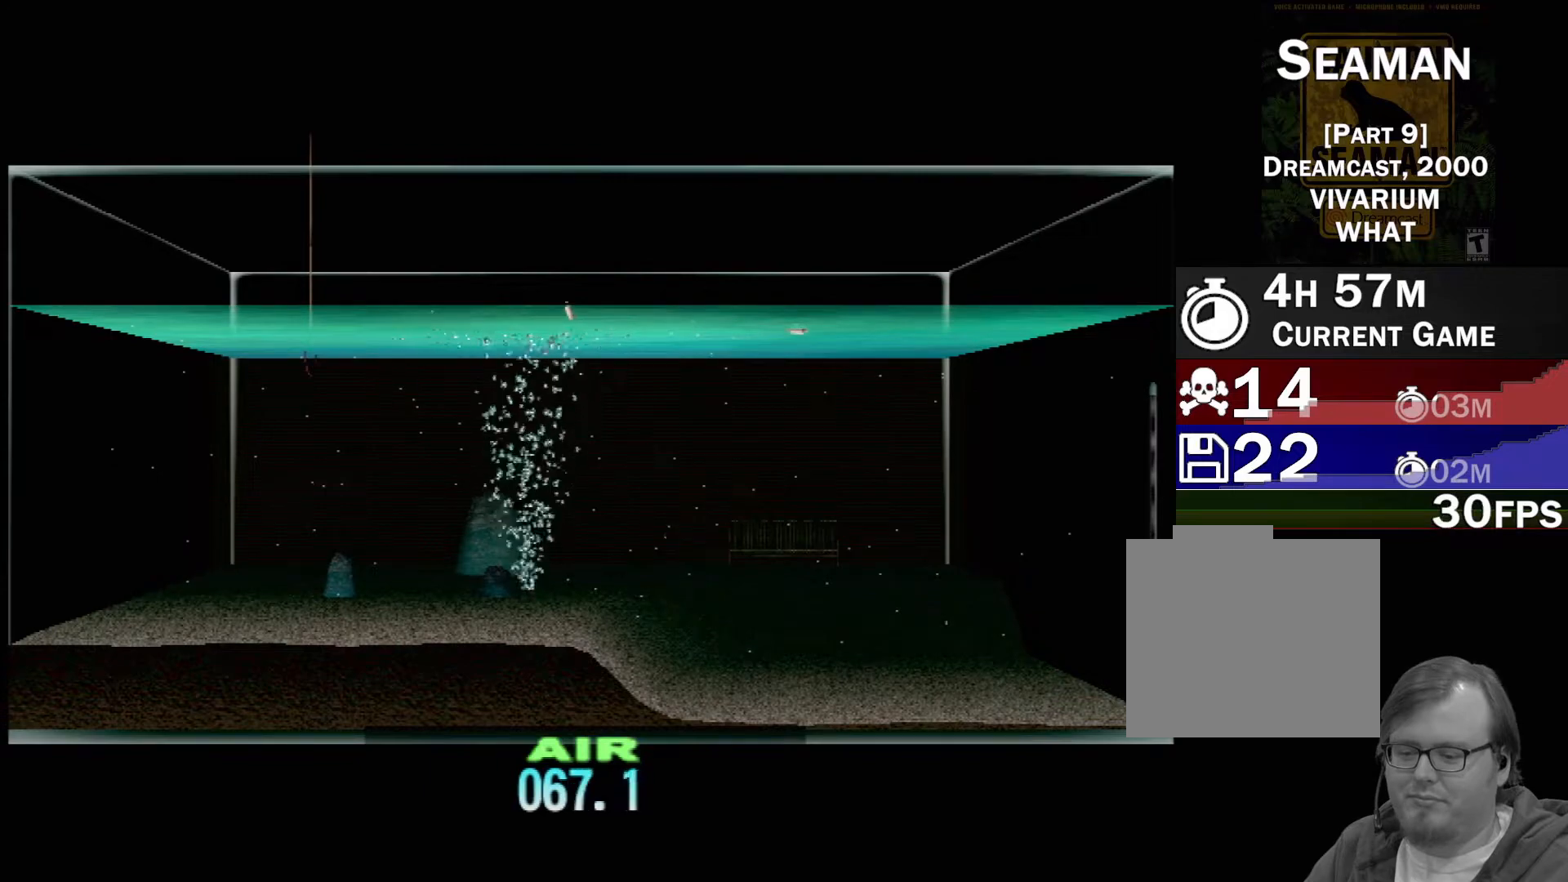
{"buttons": ["DPAD_UP"], "left_stick": "center", "events": []}
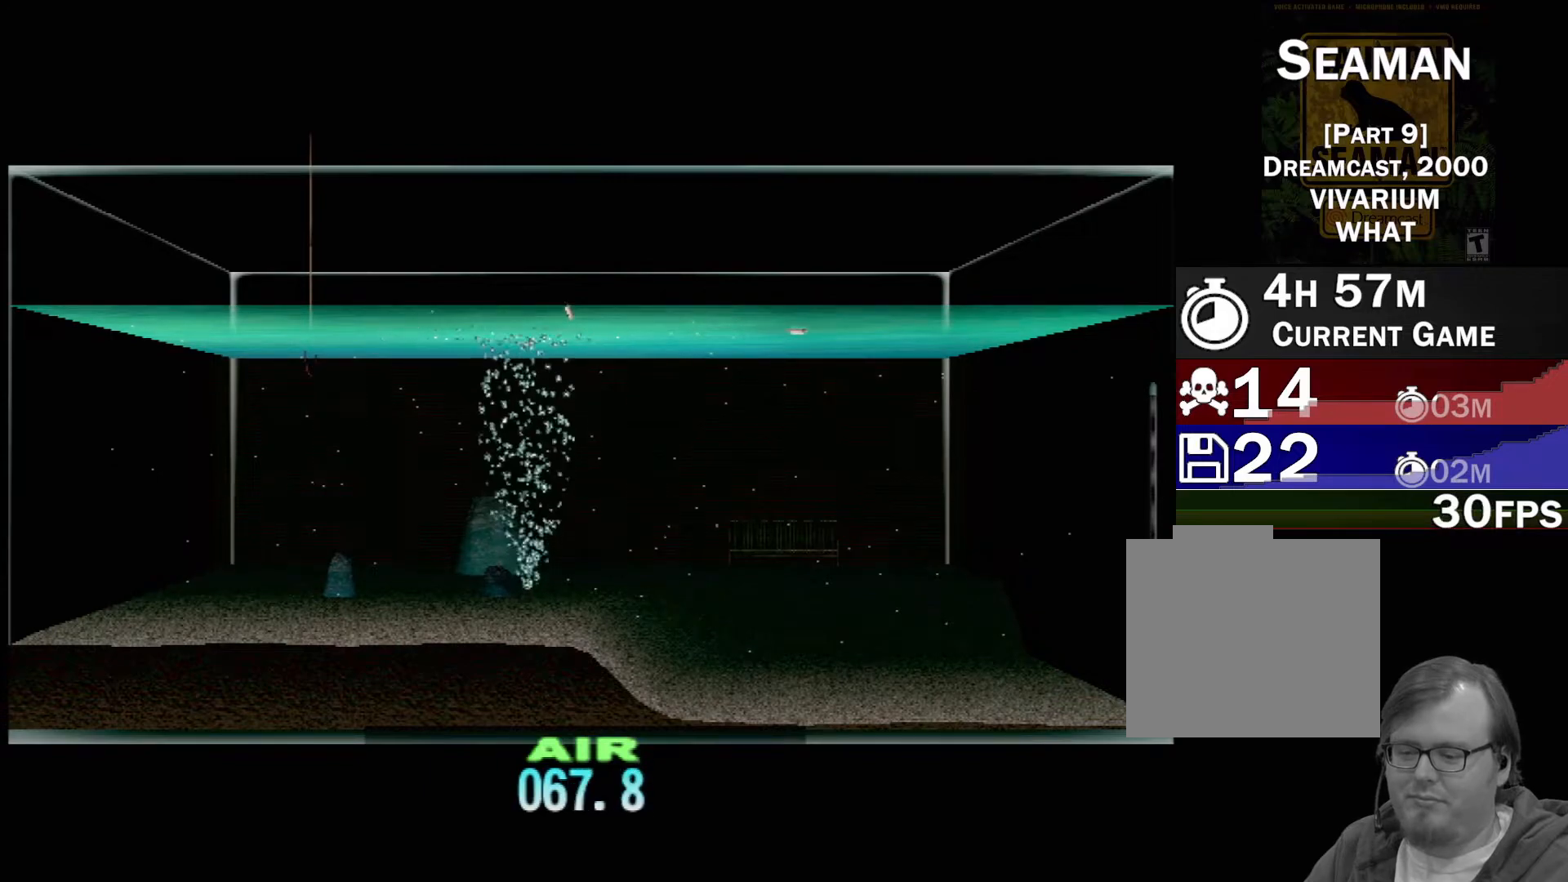
{"buttons": ["DPAD_UP"], "left_stick": "center", "events": []}
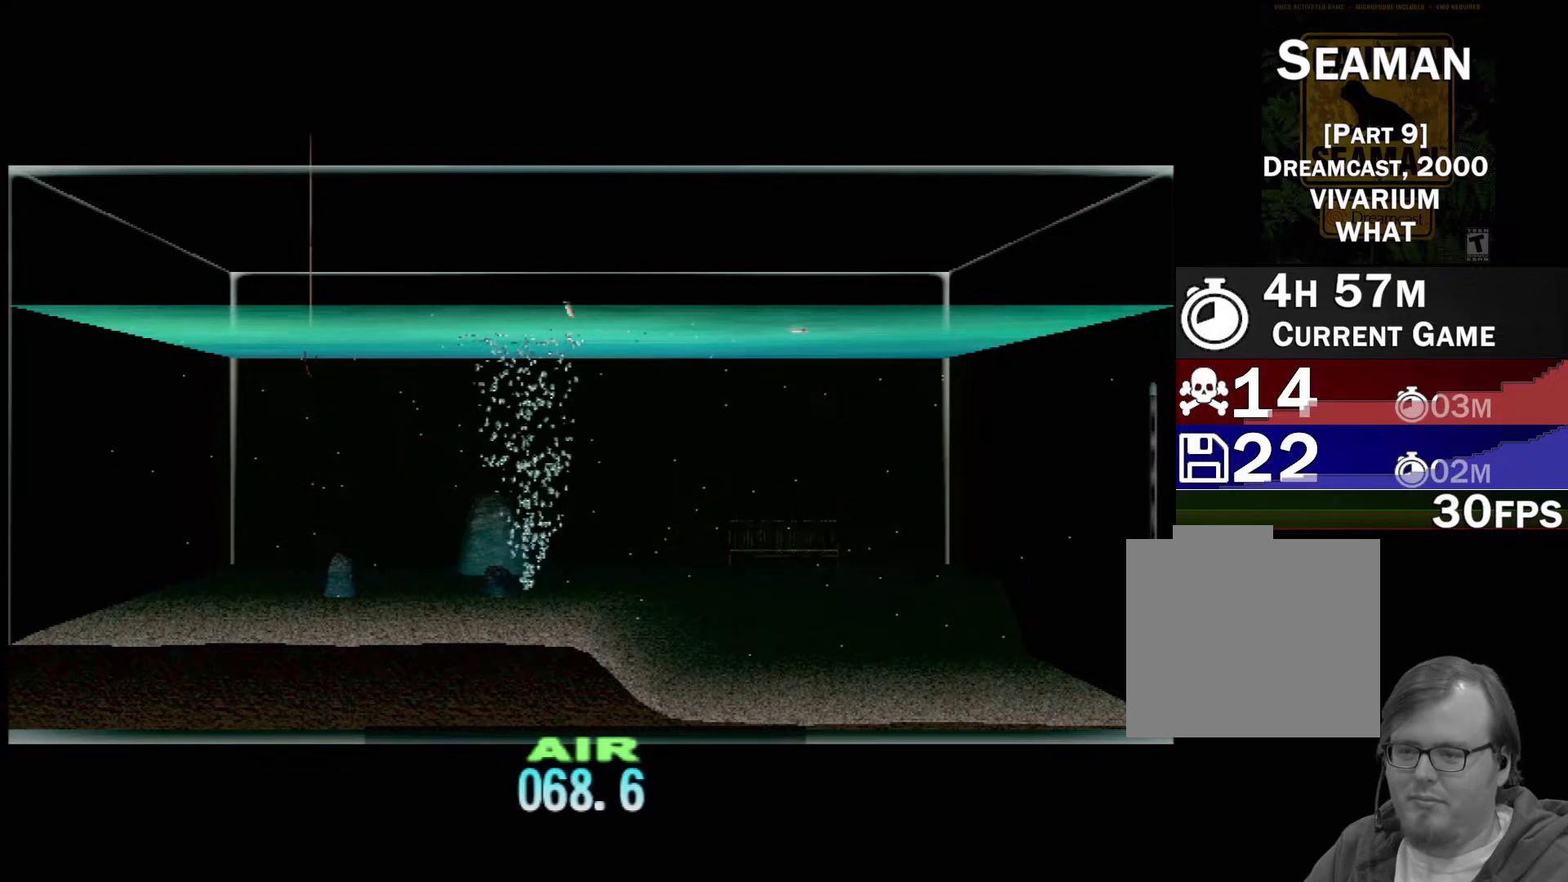
{"buttons": ["DPAD_UP"], "left_stick": "center", "events": []}
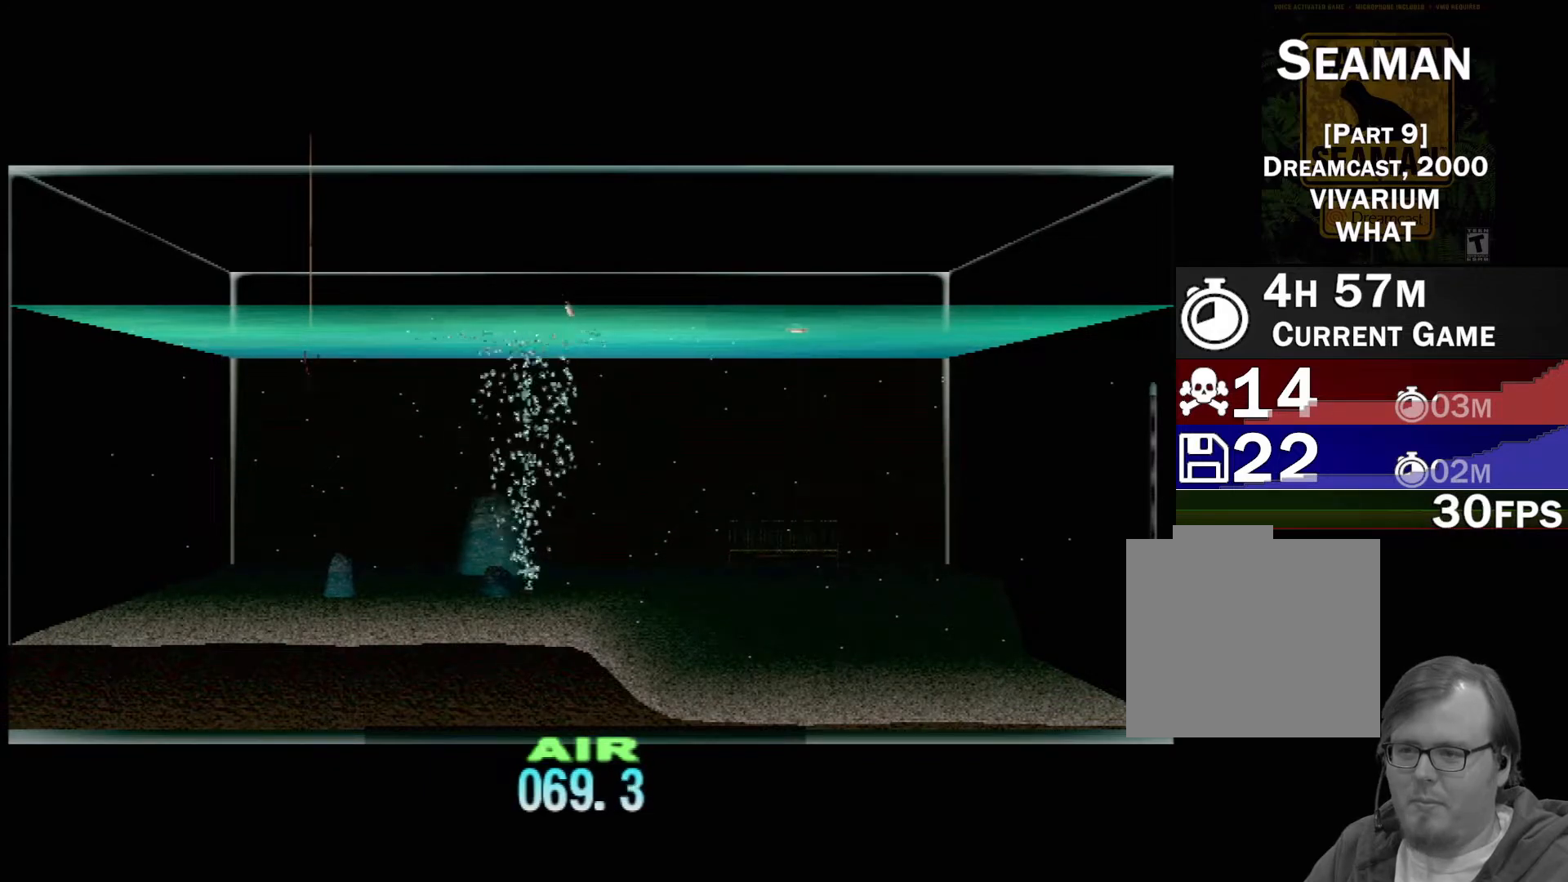
{"buttons": ["DPAD_UP"], "left_stick": "center", "events": []}
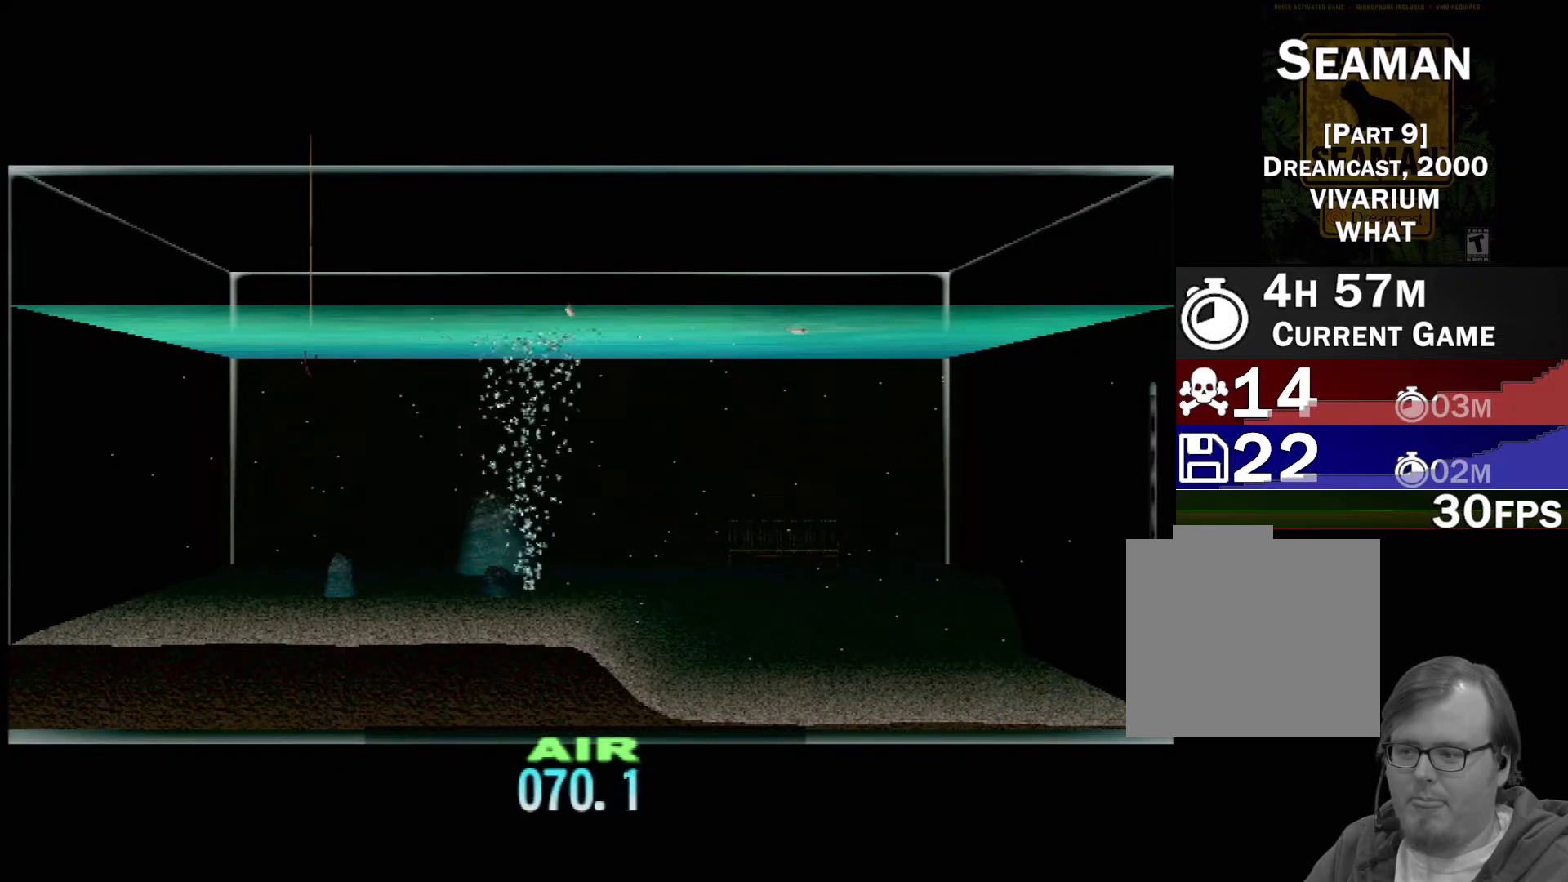
{"buttons": ["DPAD_UP"], "left_stick": "center", "events": []}
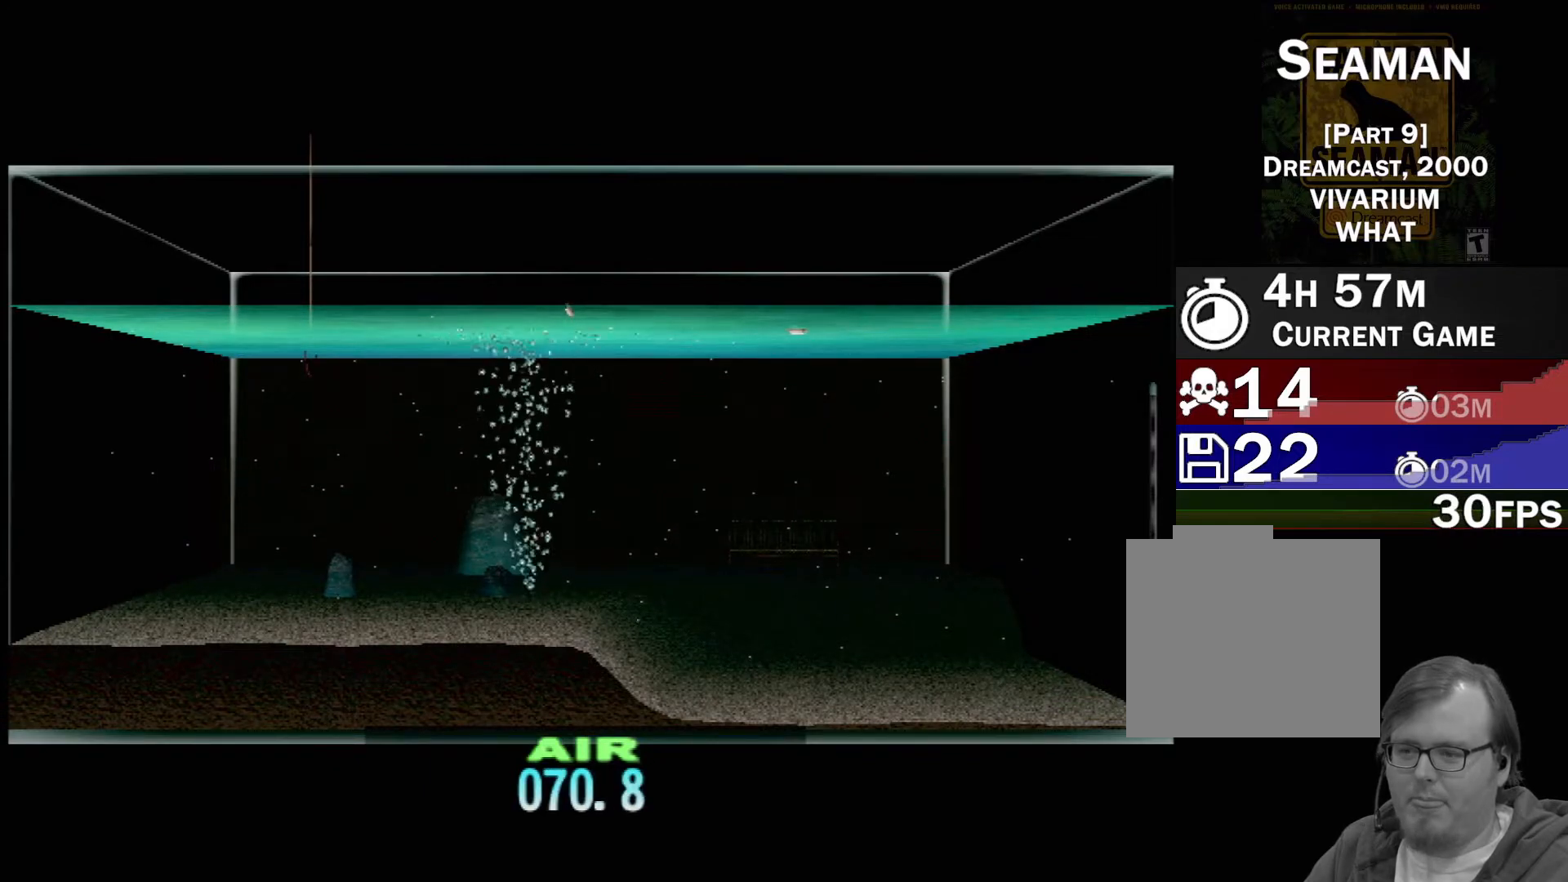
{"buttons": ["DPAD_UP"], "left_stick": "center", "events": []}
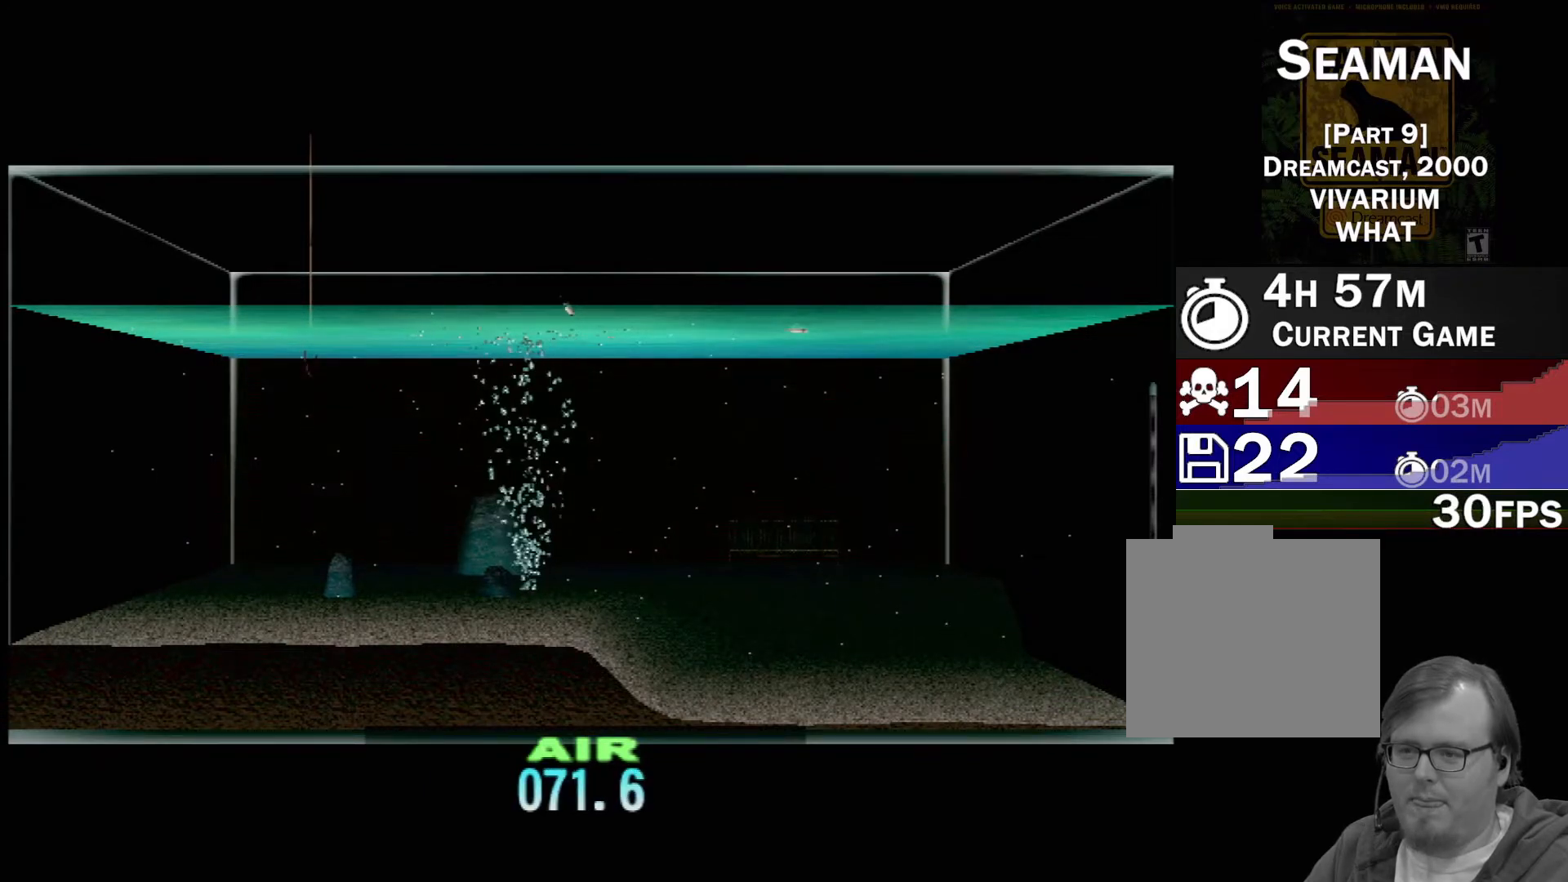
{"buttons": ["DPAD_UP"], "left_stick": "center", "events": []}
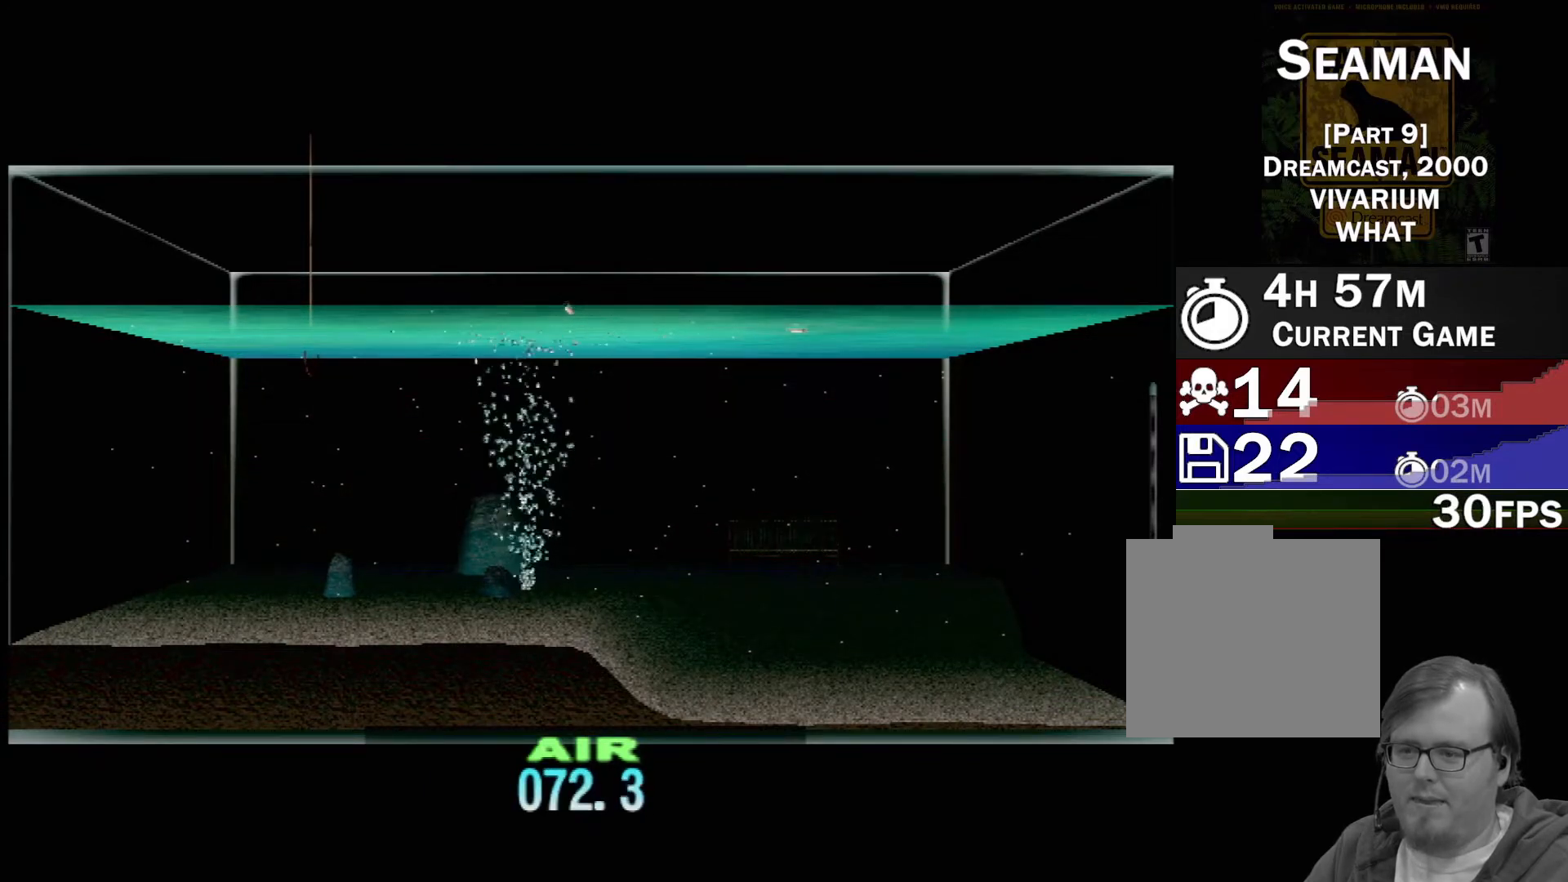
{"buttons": ["DPAD_UP"], "left_stick": "center", "events": []}
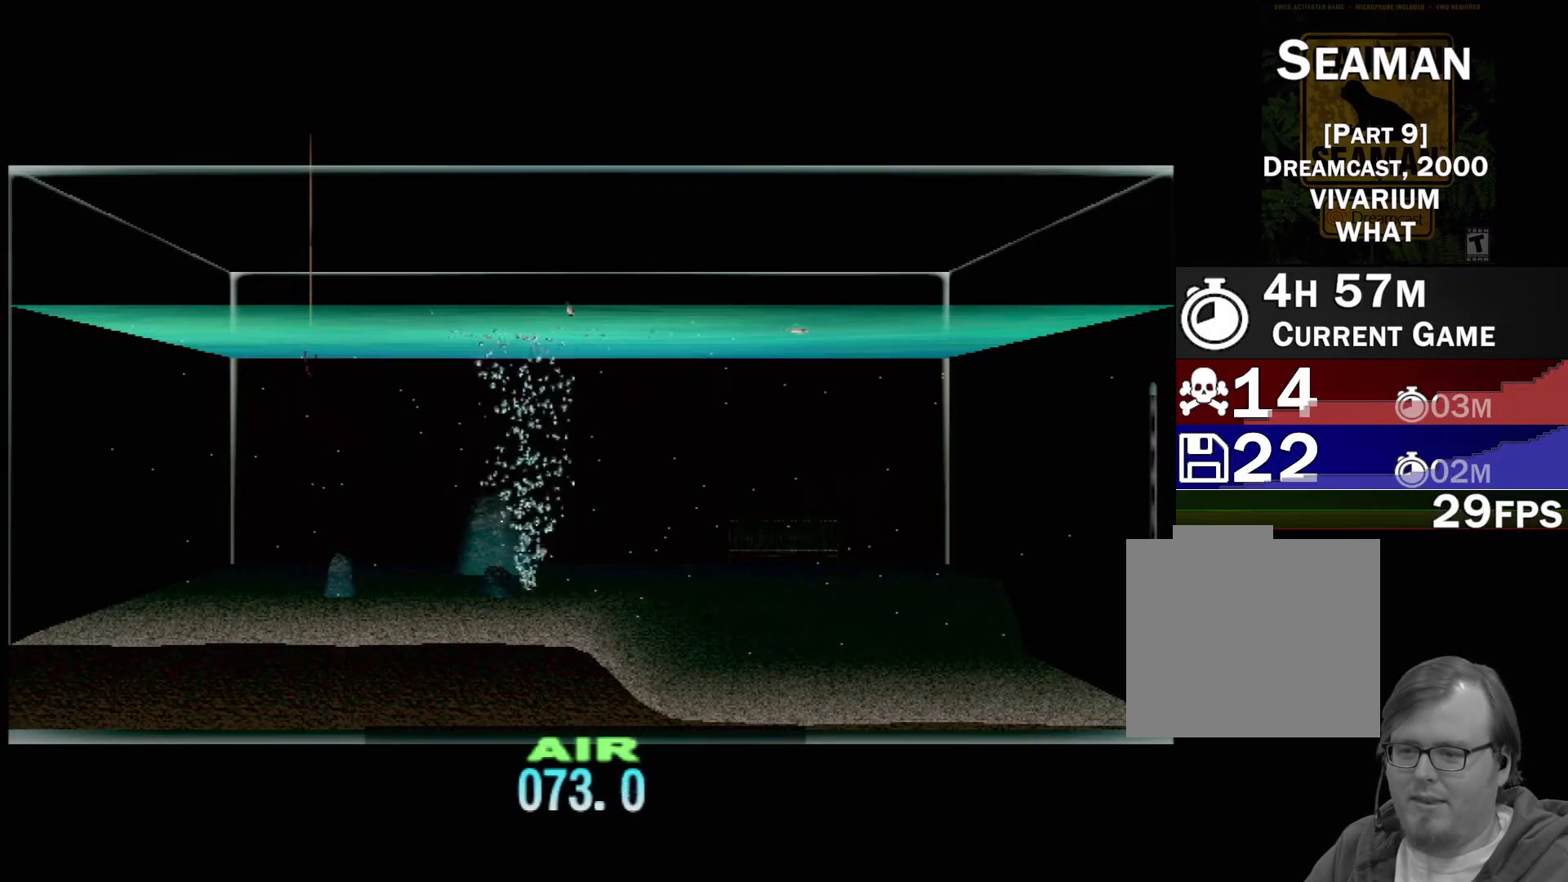
{"buttons": ["DPAD_UP"], "left_stick": "center", "events": []}
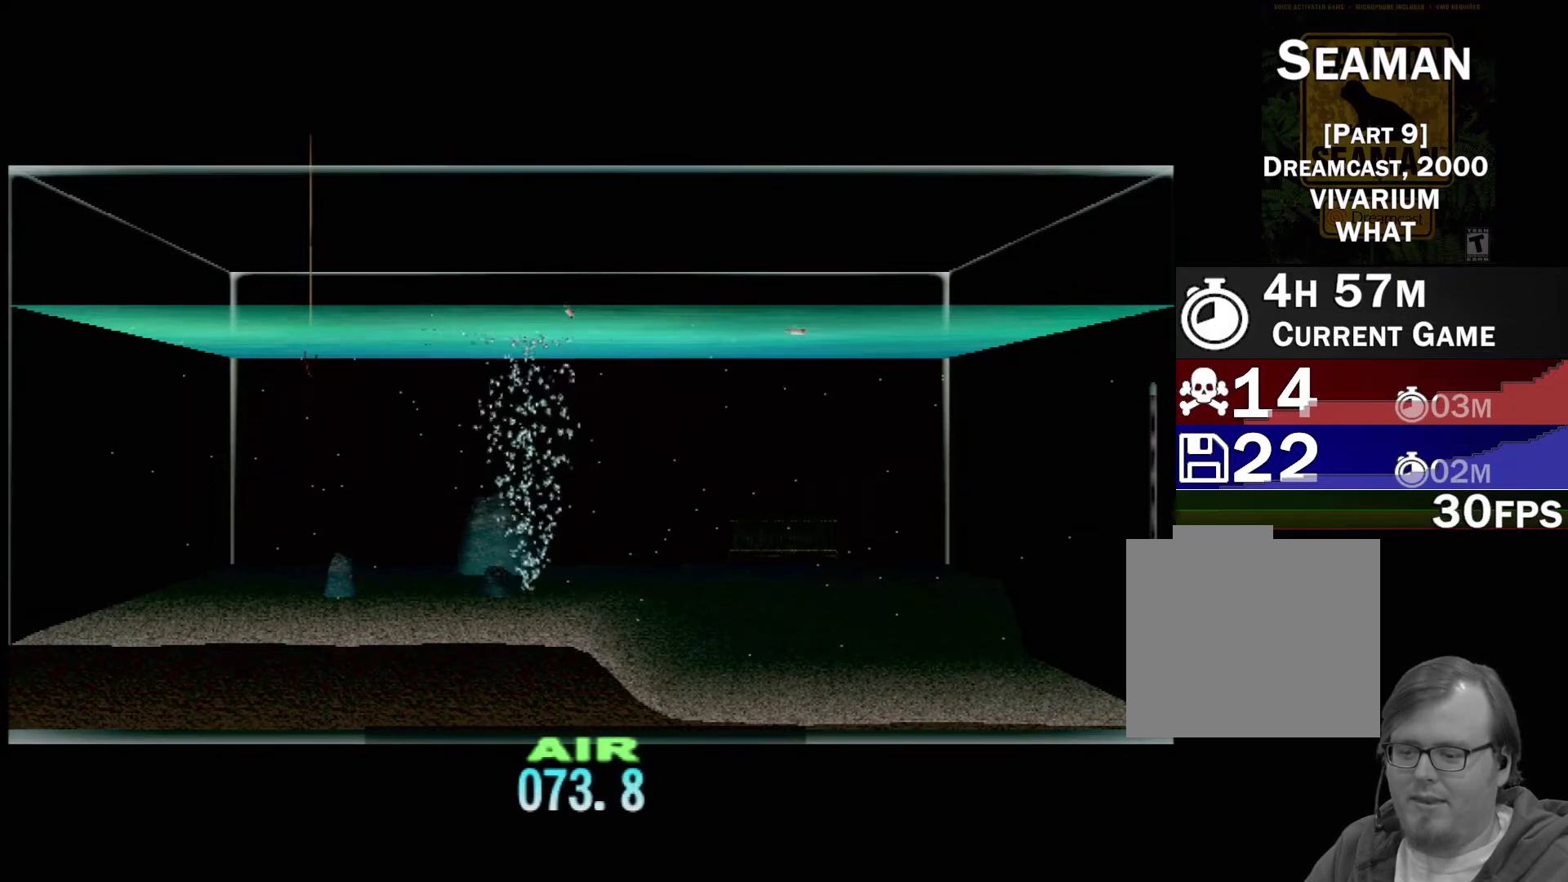
{"buttons": ["DPAD_UP"], "left_stick": "center", "events": []}
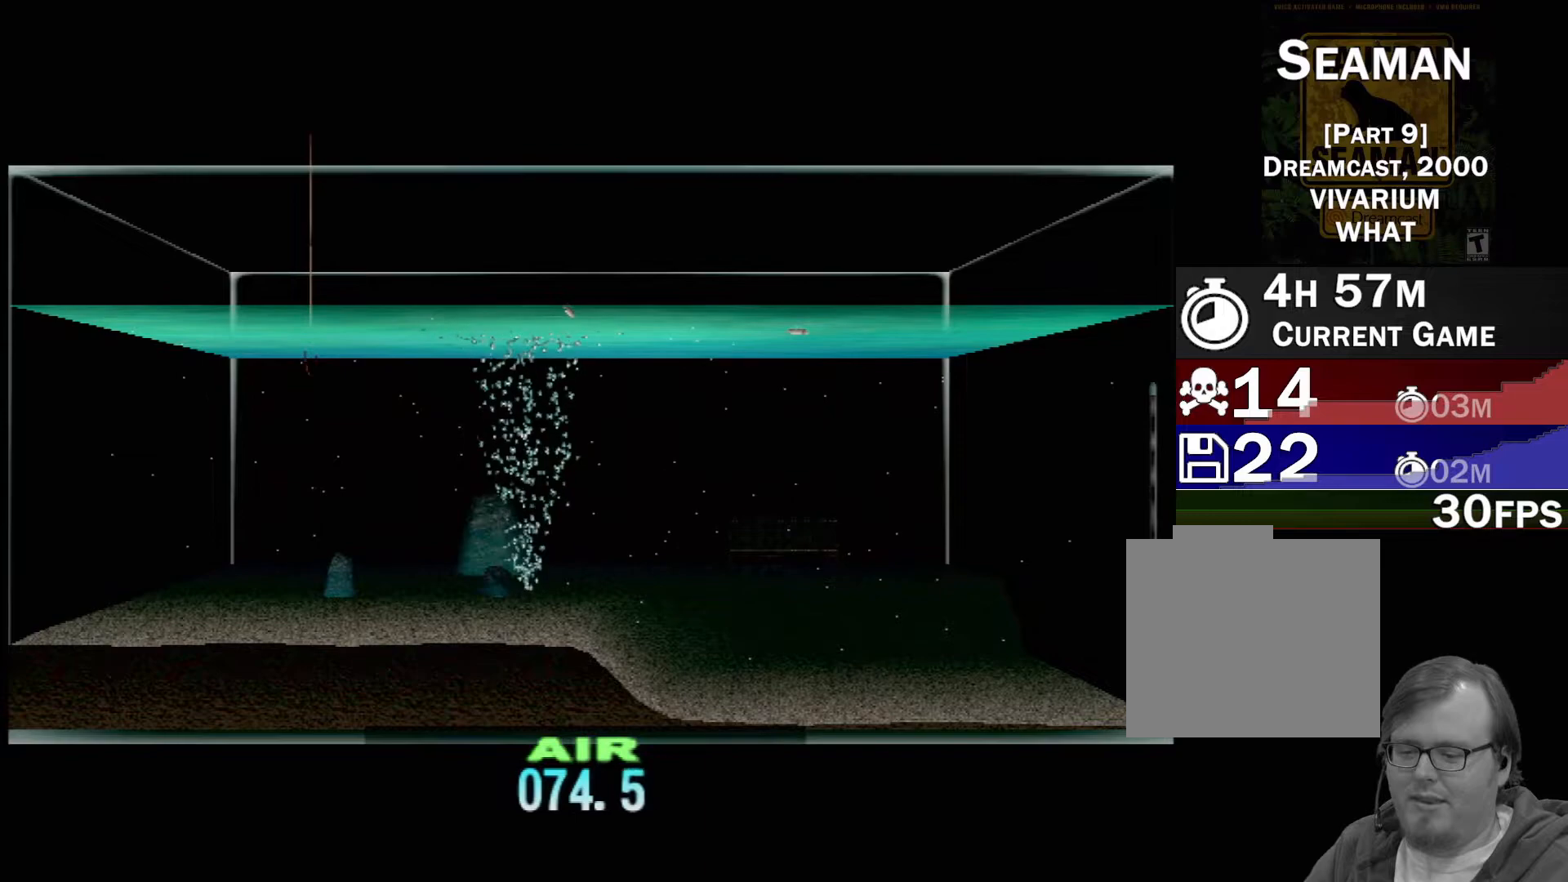
{"buttons": ["DPAD_UP"], "left_stick": "center", "events": []}
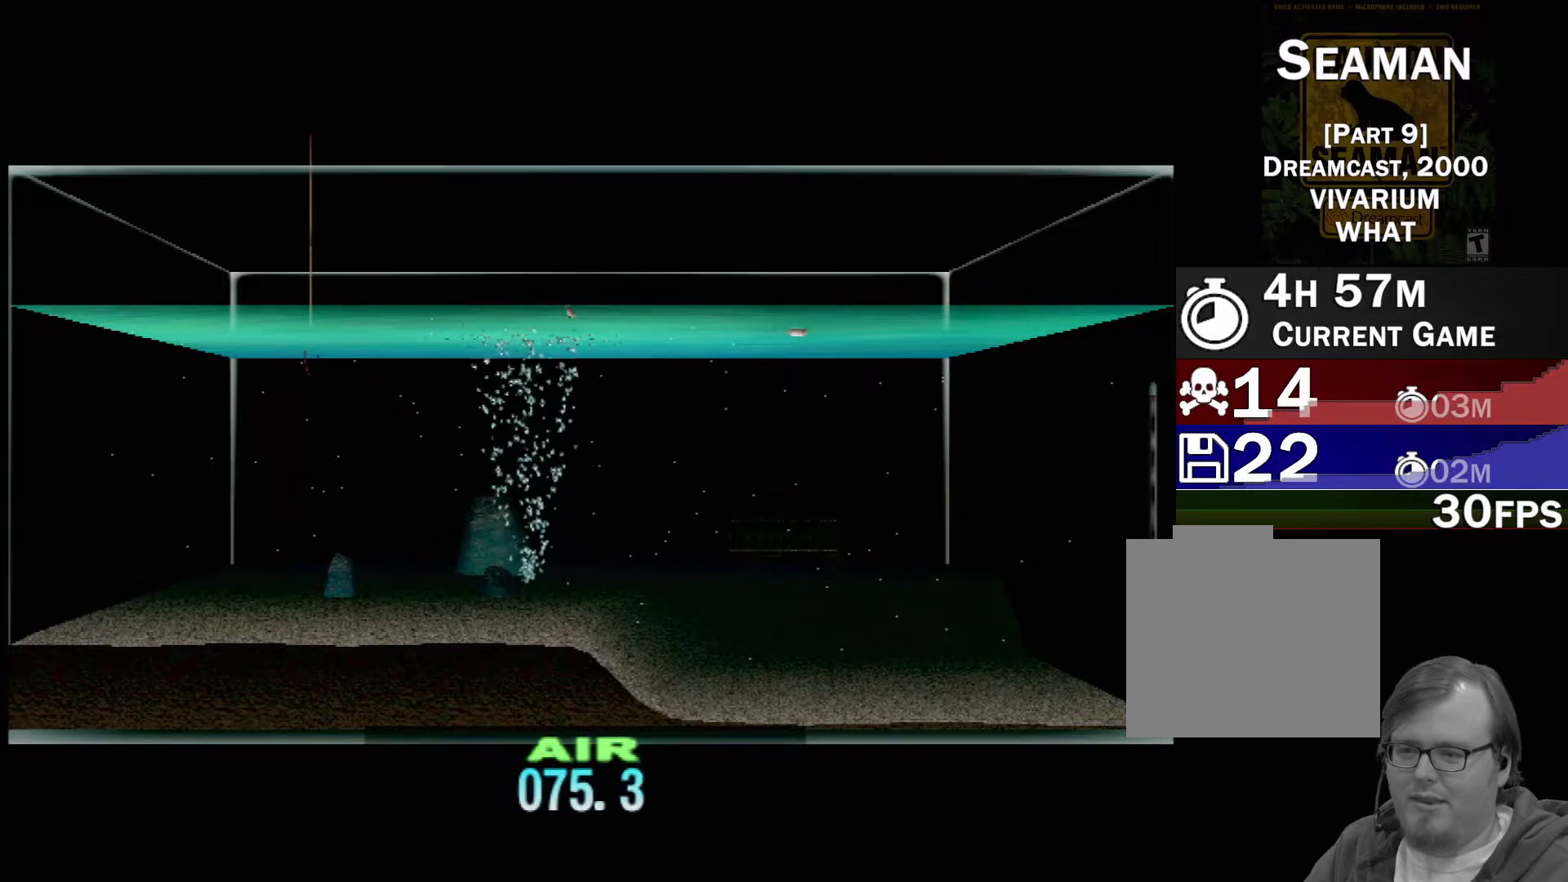
{"buttons": ["DPAD_UP"], "left_stick": "center", "events": []}
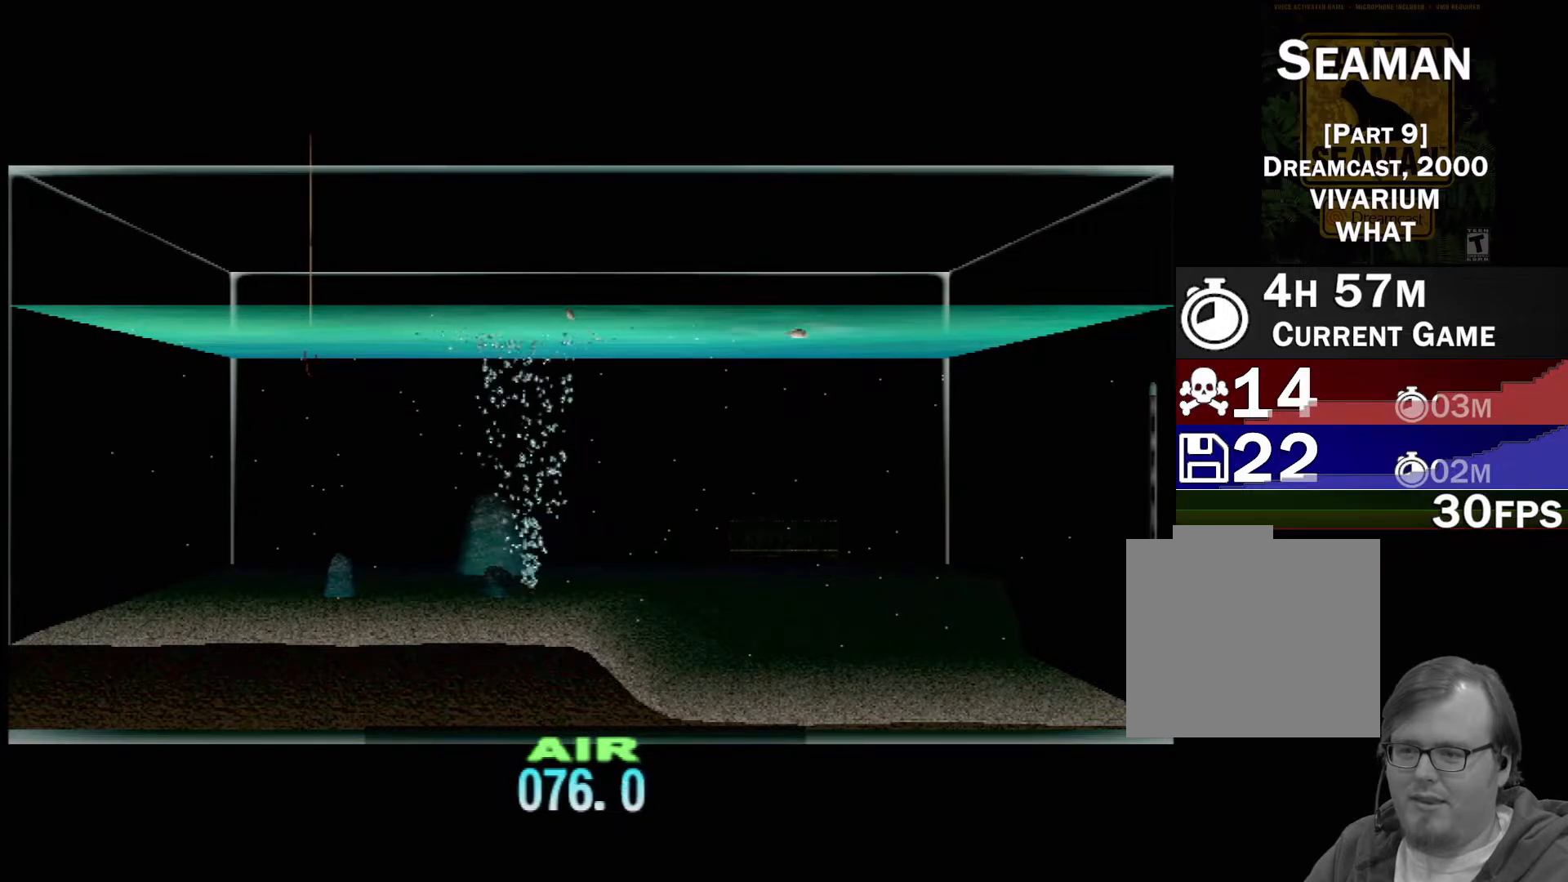
{"buttons": ["DPAD_UP"], "left_stick": "center", "events": []}
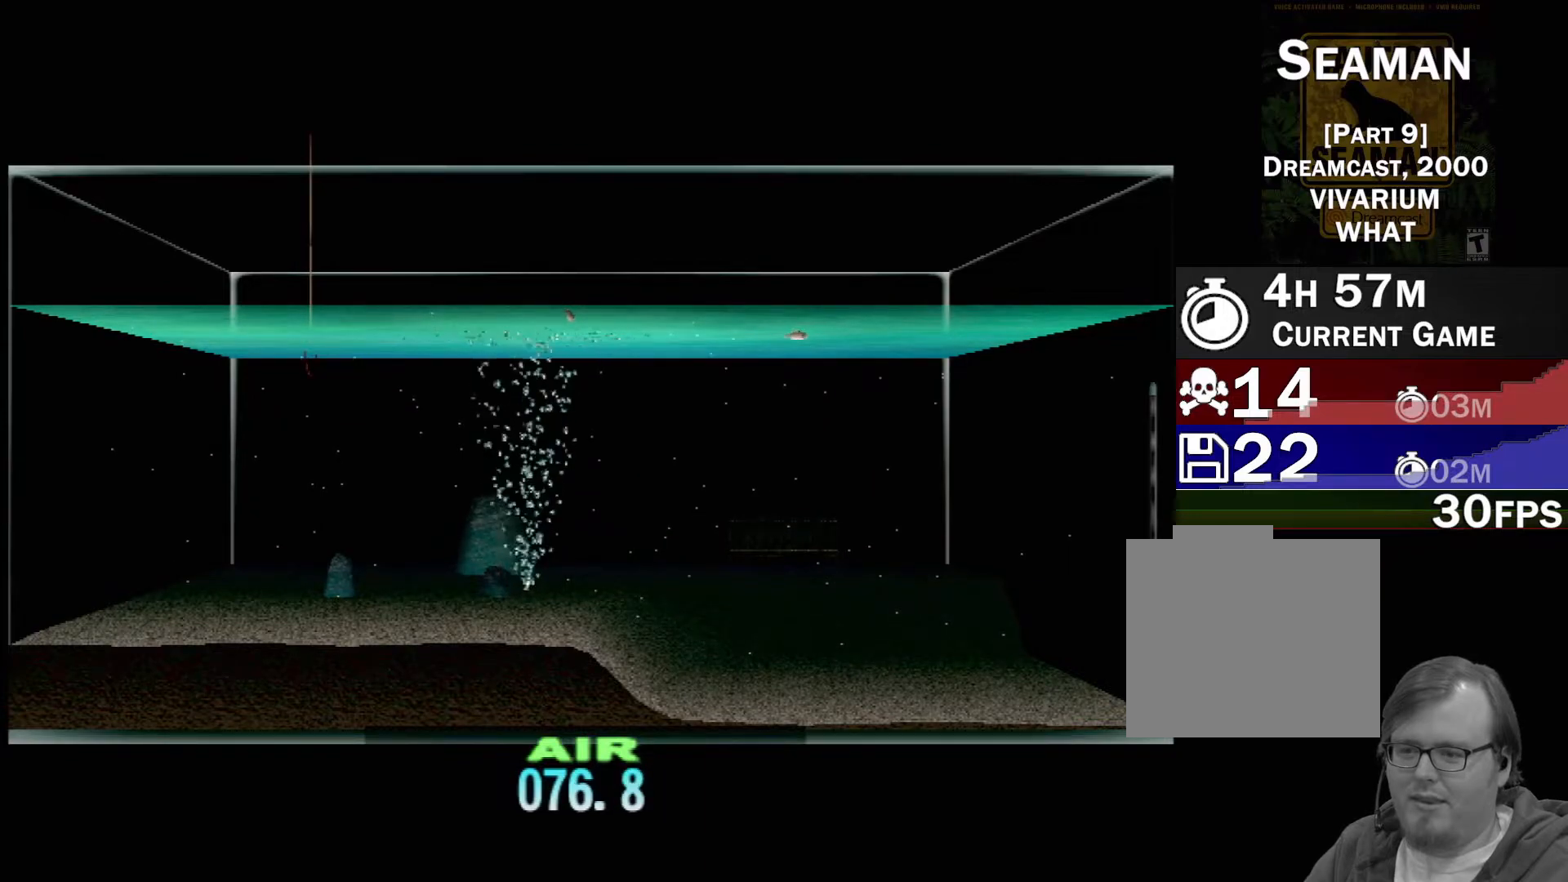
{"buttons": ["DPAD_UP"], "left_stick": "center", "events": []}
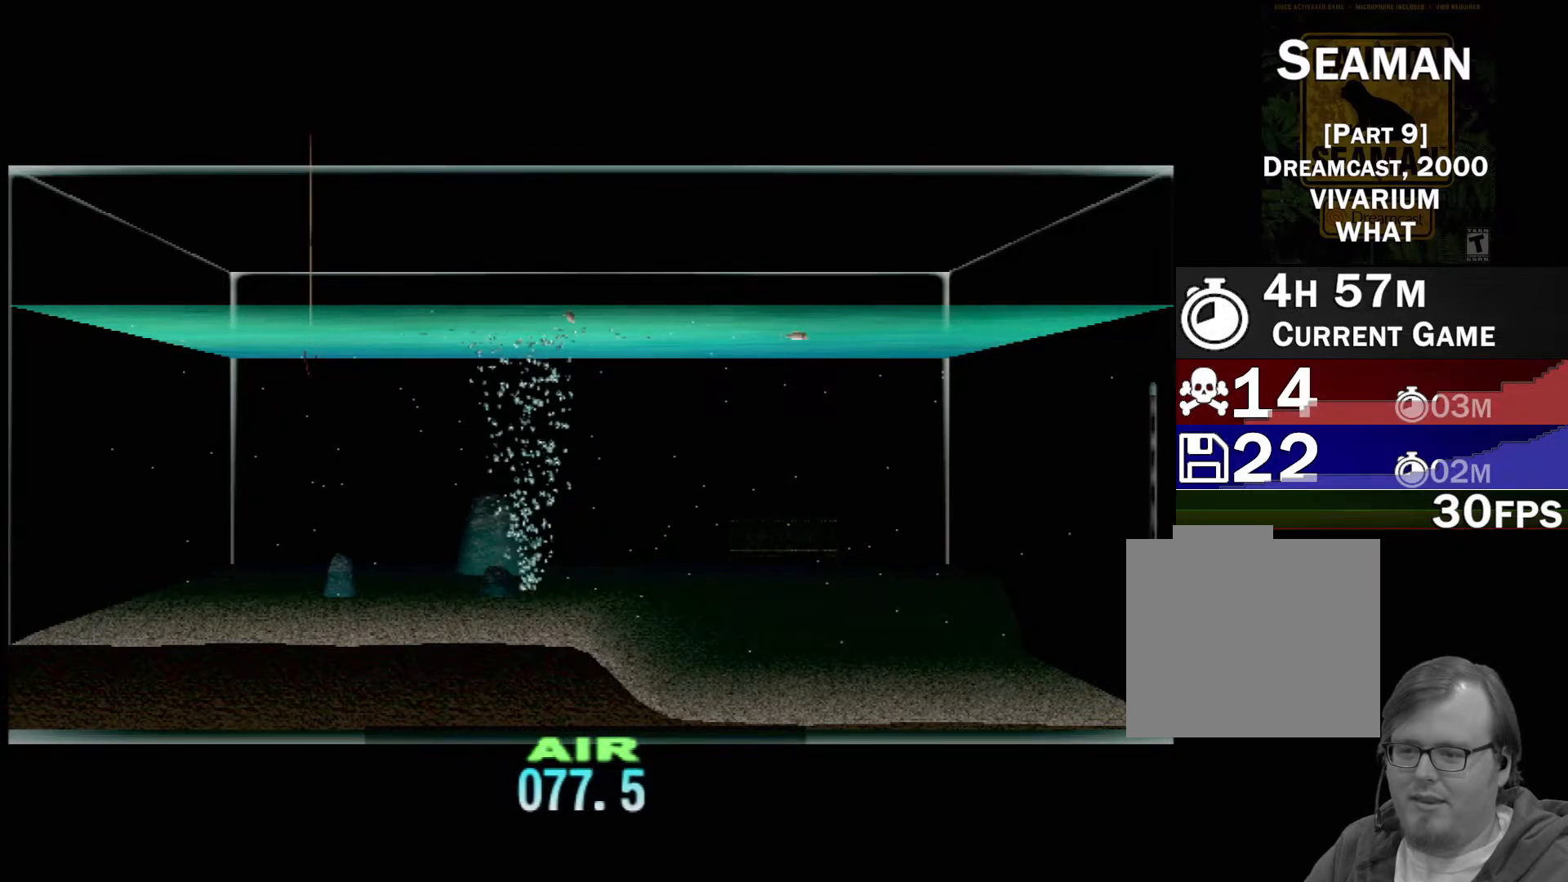
{"buttons": ["DPAD_RIGHT"], "left_stick": "center", "events": [[217, "DPAD_UP", "up"], [400, "DPAD_RIGHT", "down"]]}
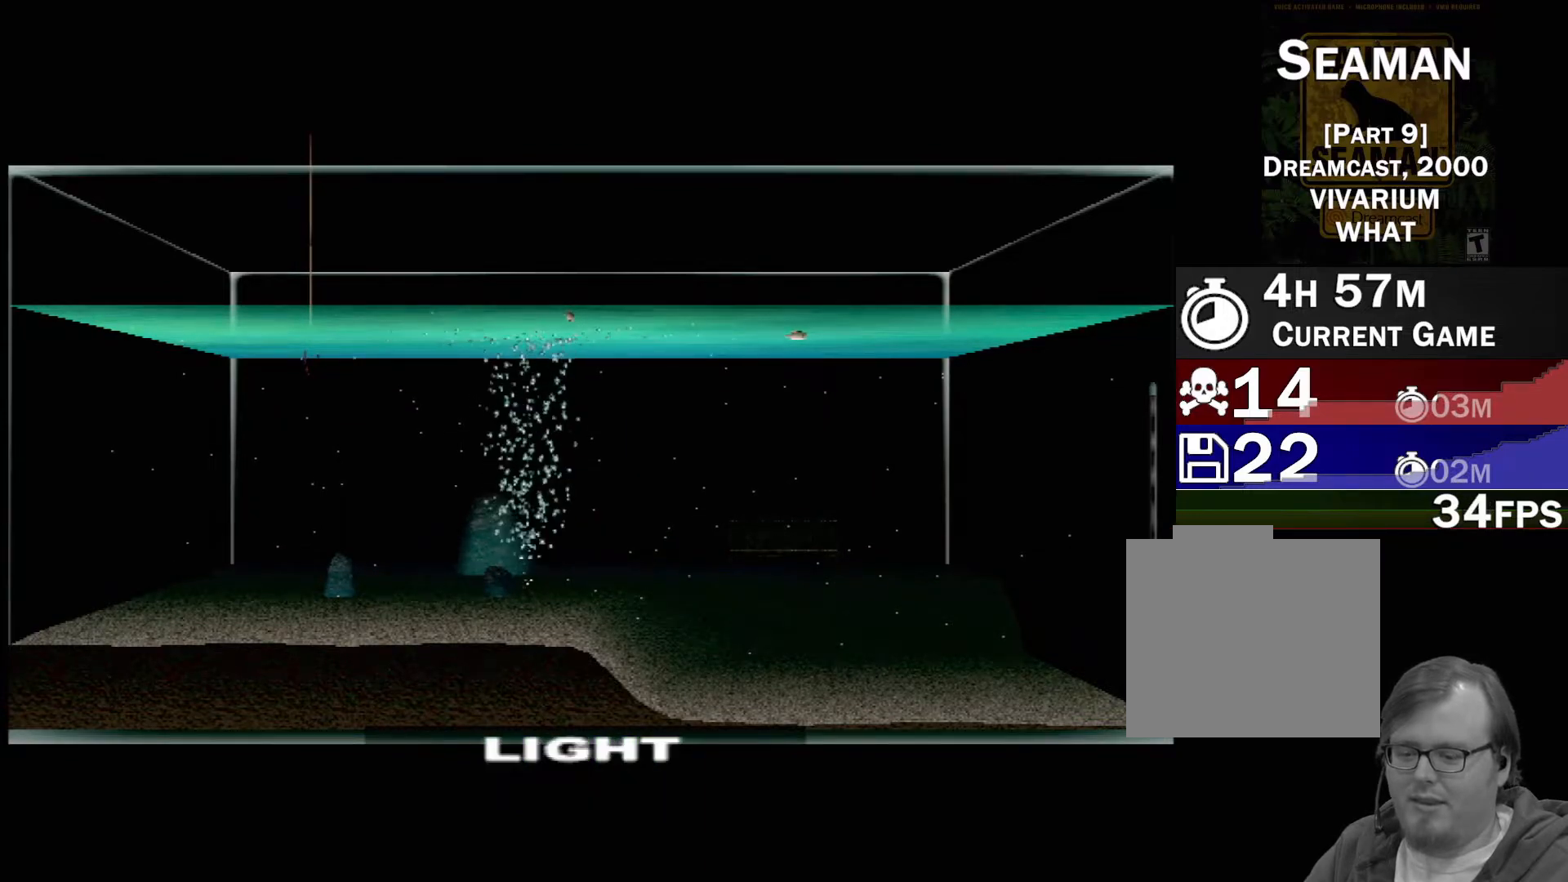
{"buttons": [], "left_stick": "center", "events": [[17, "DPAD_RIGHT", "up"], [133, "DPAD_RIGHT", "down"], [233, "DPAD_RIGHT", "up"]]}